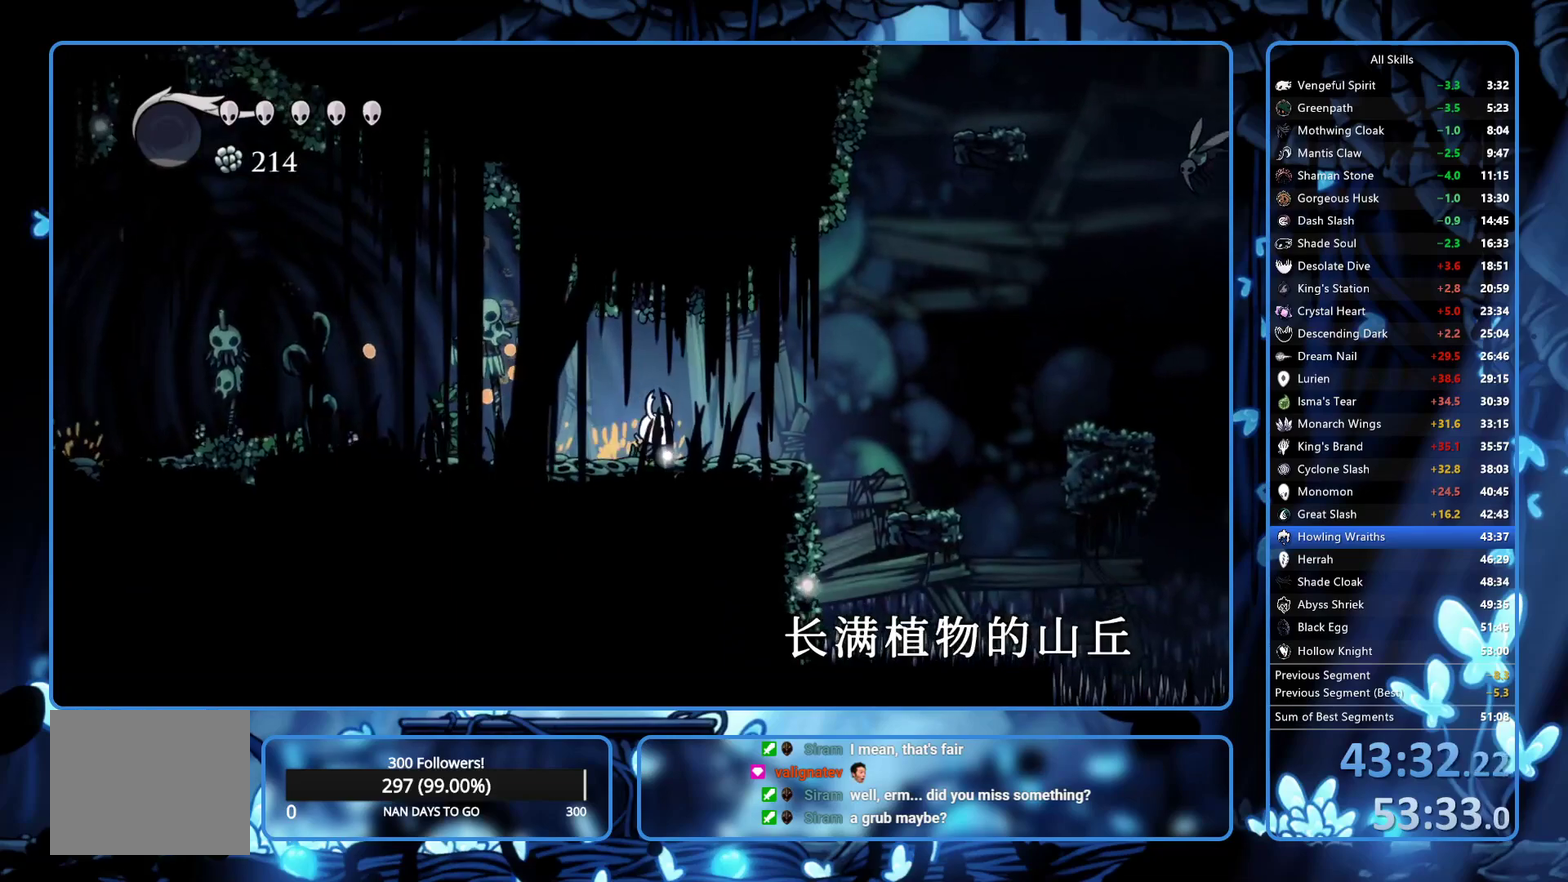
Gameplay with a controller (Xbox layout); each line is a JSON object with the inputs held at the frame after it. "events" lists button and stick changes between this image and that frame as [ms after this image, input, new state], when the widget could be followed in between. Not read: L3 R3.
{"buttons": ["DPAD_RIGHT"], "left_stick": "center", "right_stick": "center", "events": [[100, "A", "down"], [283, "A", "up"], [317, "R2", "down"], [450, "R2", "up"]]}
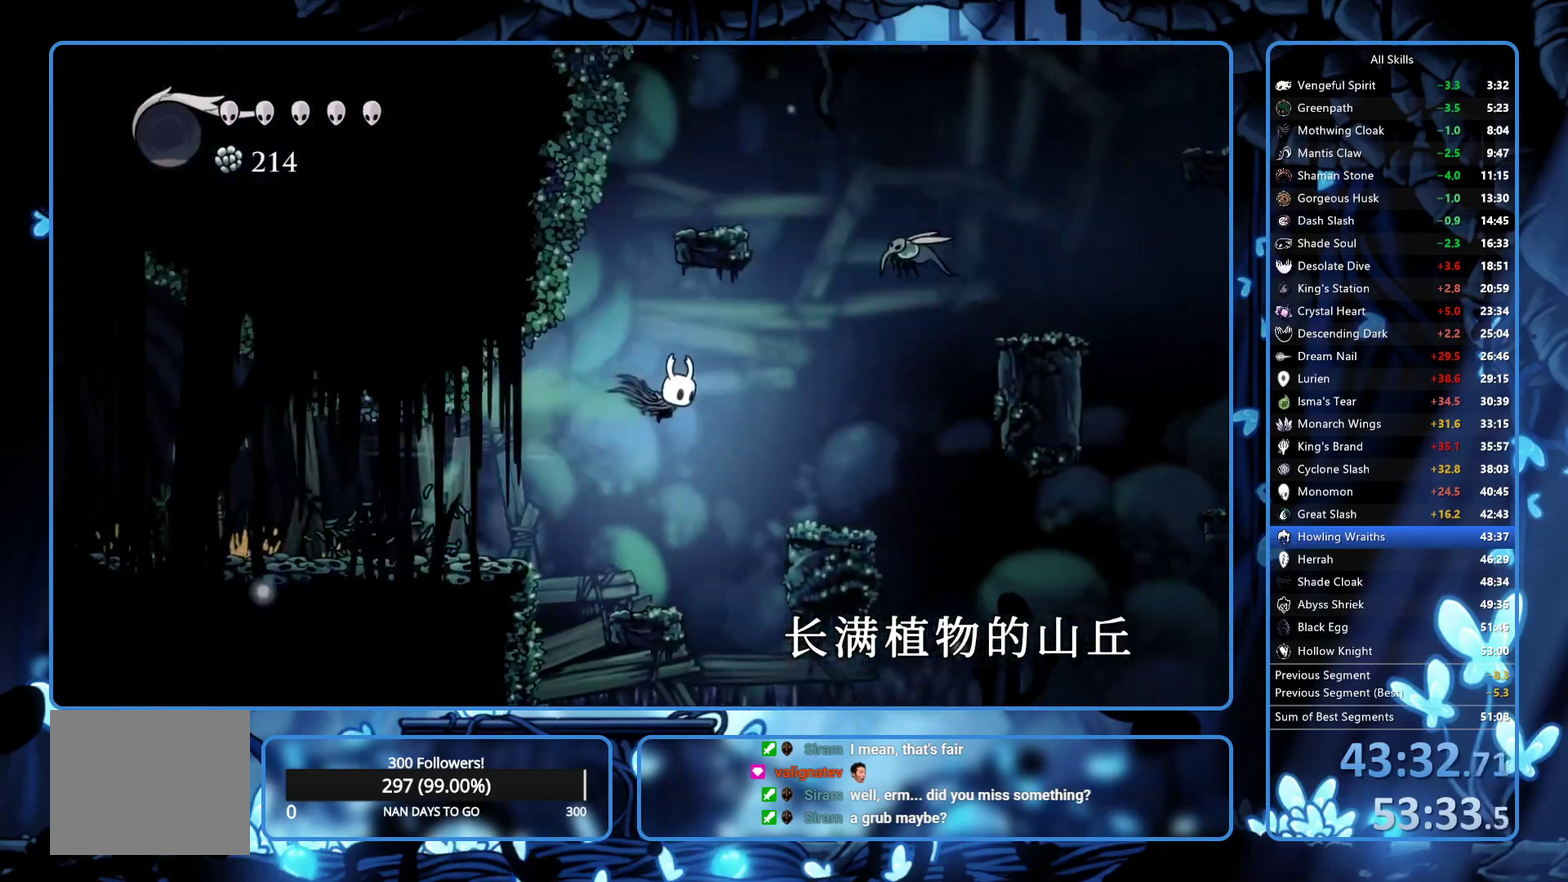
{"buttons": ["A", "DPAD_UP", "DPAD_RIGHT"], "left_stick": "center", "right_stick": "center", "events": [[433, "A", "down"], [467, "DPAD_UP", "down"]]}
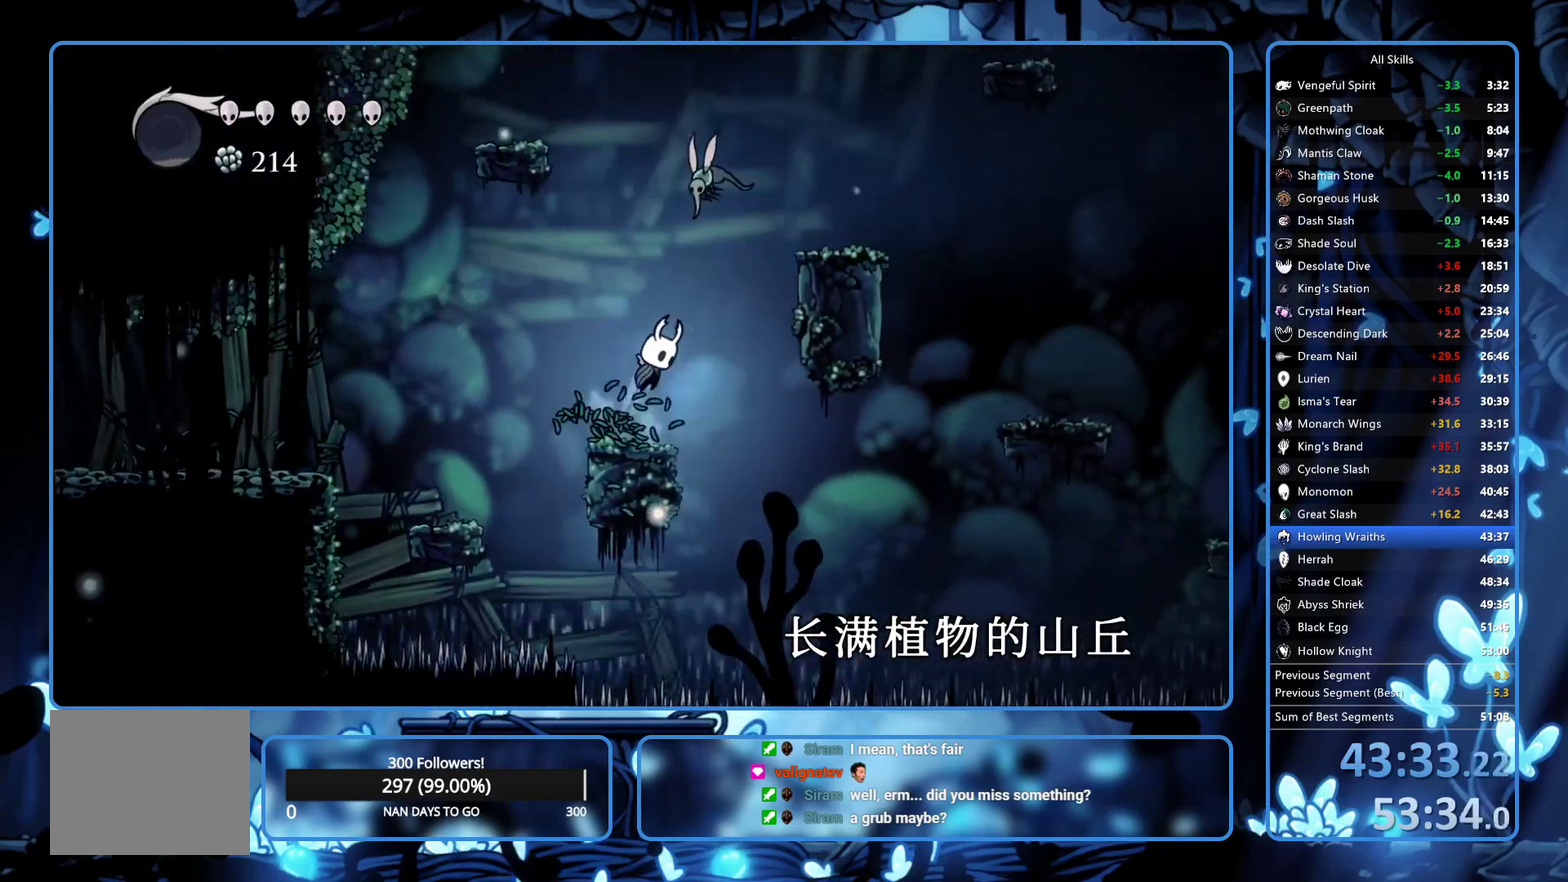
{"buttons": ["A", "DPAD_UP", "DPAD_RIGHT"], "left_stick": "center", "right_stick": "center", "events": [[83, "X", "down"], [100, "A", "up"], [183, "R2", "down"], [183, "X", "up"], [267, "R2", "up"], [383, "A", "down"]]}
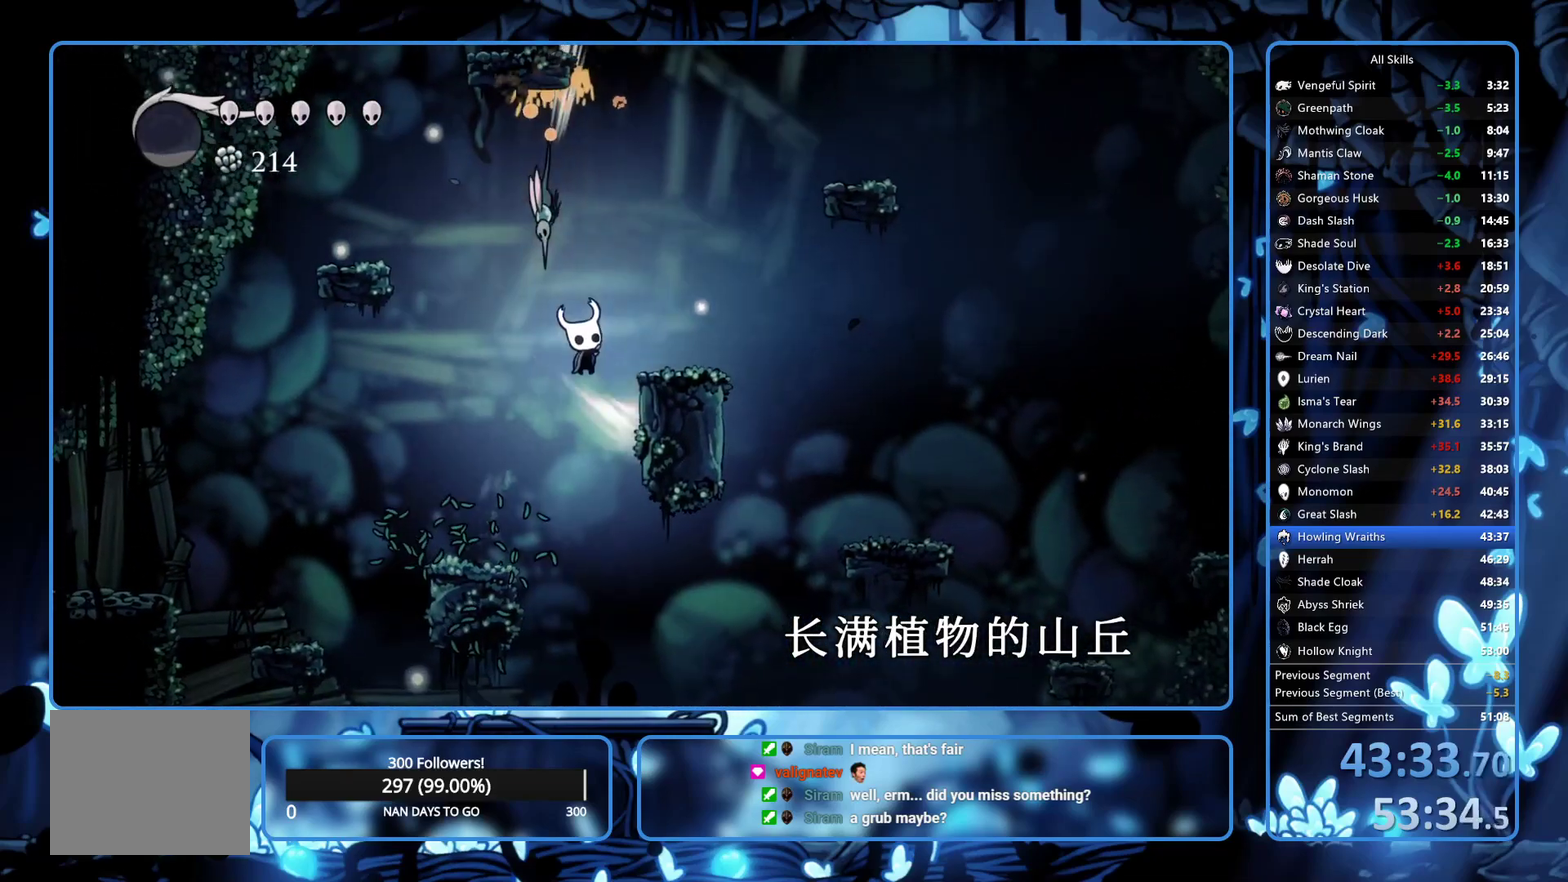
{"buttons": ["A", "DPAD_RIGHT"], "left_stick": "center", "right_stick": "center", "events": [[17, "X", "down"], [217, "A", "up"], [267, "X", "up"], [417, "A", "down"], [433, "DPAD_UP", "up"]]}
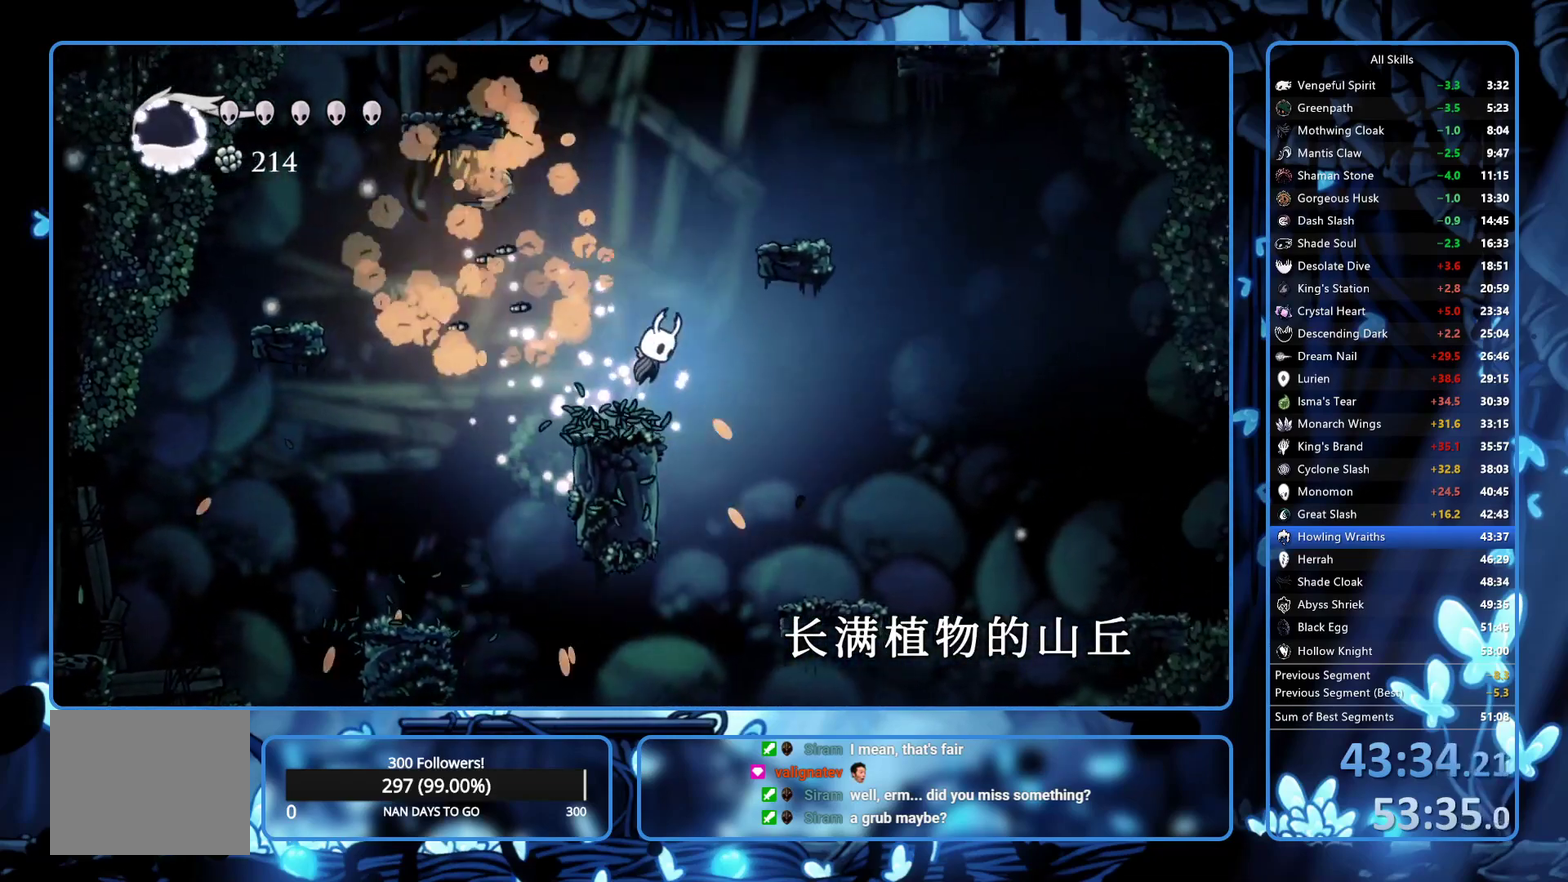
{"buttons": ["A", "DPAD_RIGHT"], "left_stick": "center", "right_stick": "center", "events": [[233, "A", "up"], [350, "A", "down"]]}
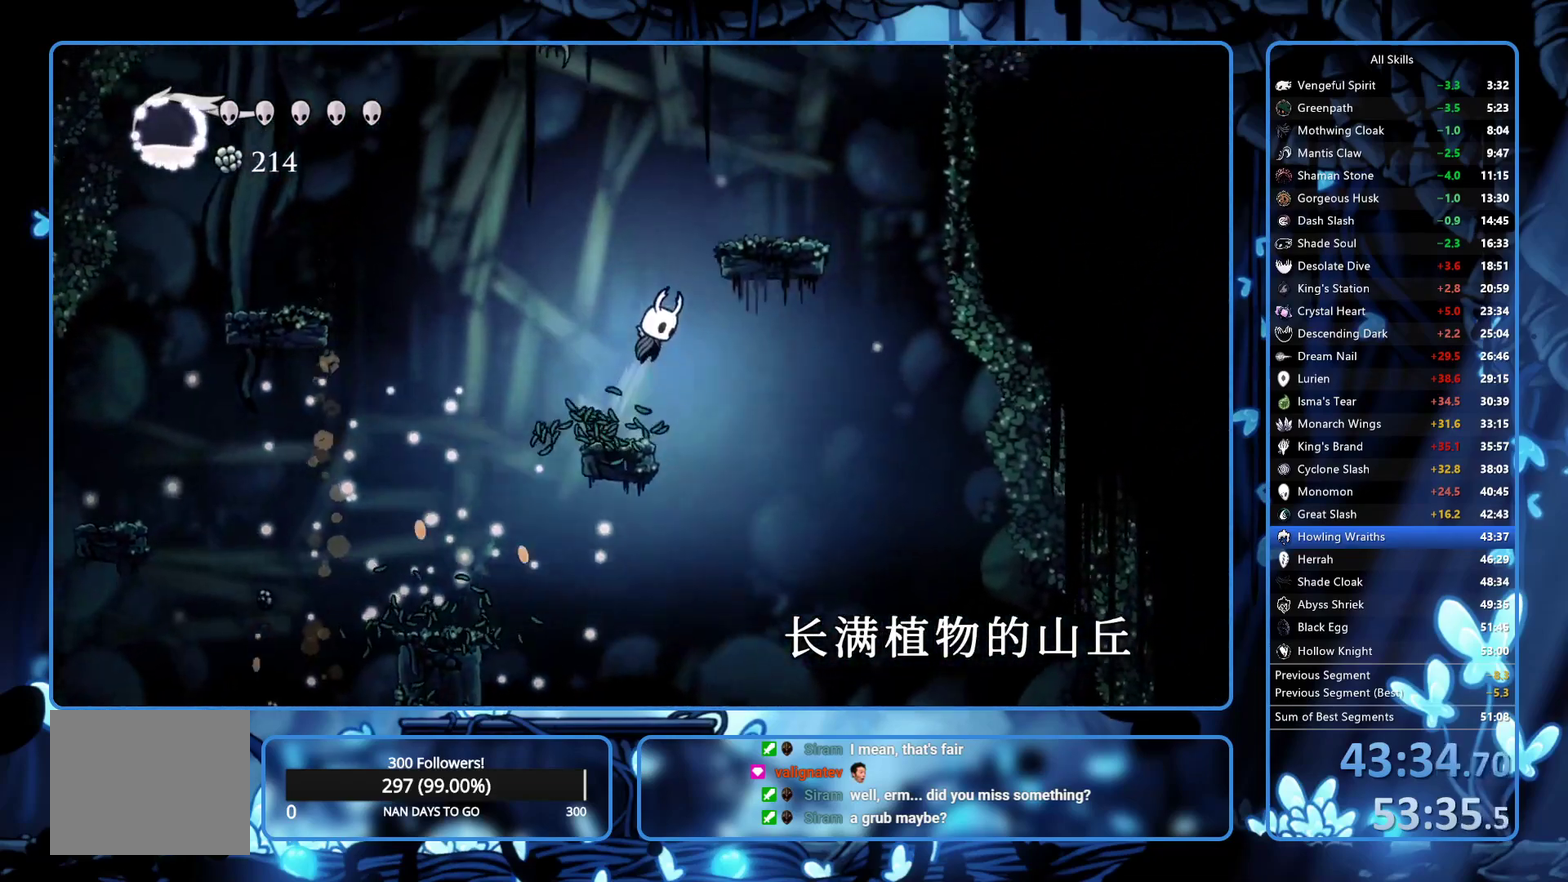
{"buttons": ["A", "DPAD_RIGHT"], "left_stick": "center", "right_stick": "center", "events": [[233, "A", "up"], [367, "A", "down"]]}
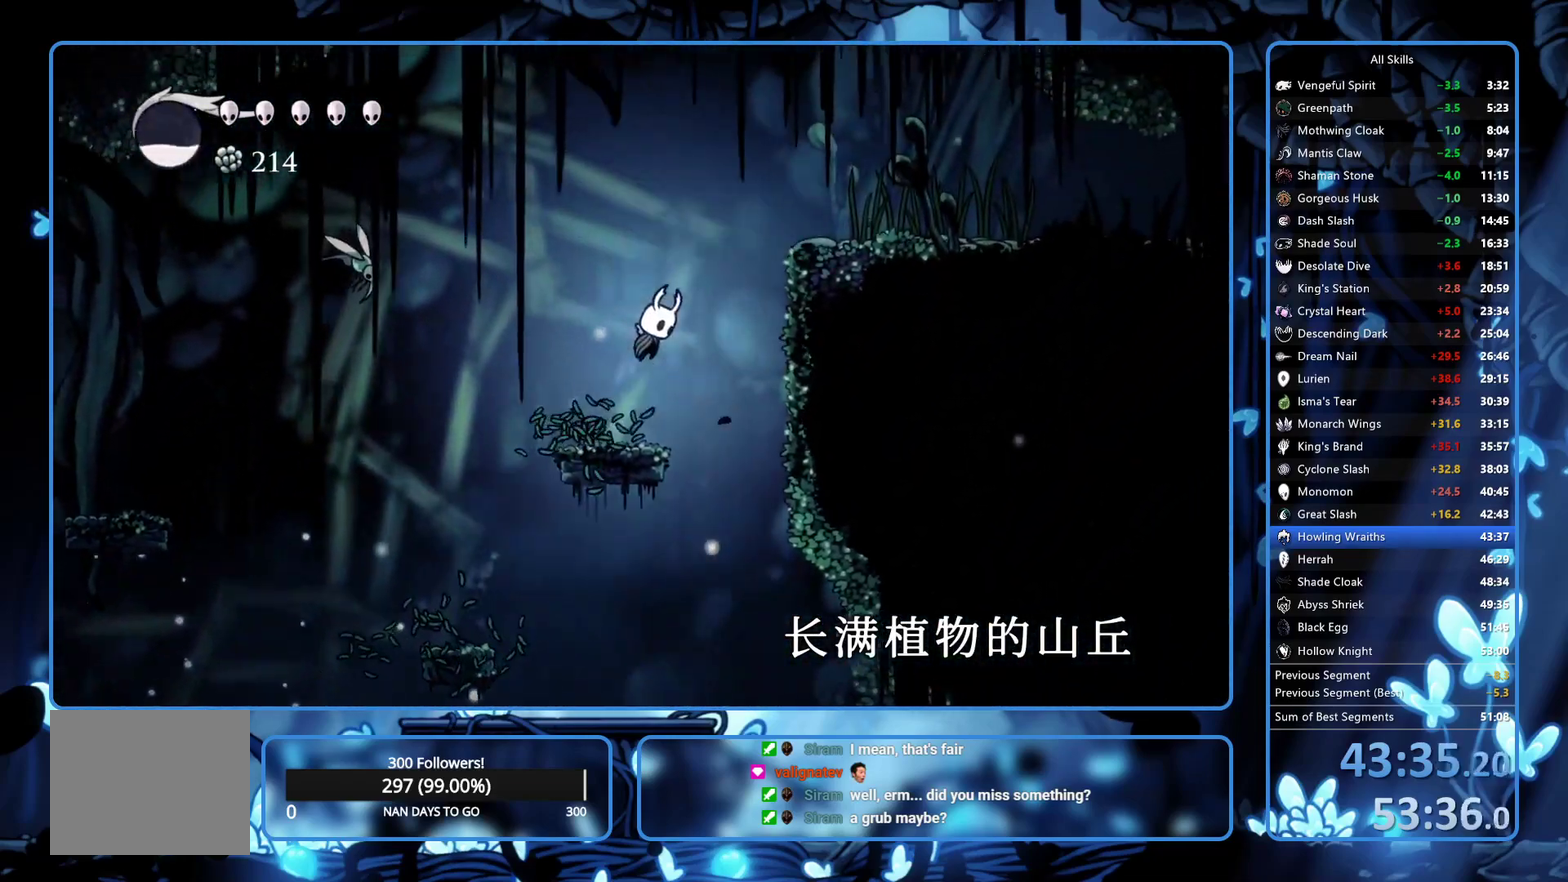
{"buttons": ["DPAD_RIGHT"], "left_stick": "center", "right_stick": "center", "events": [[267, "R2", "down"], [283, "A", "up"], [367, "R2", "up"], [417, "R2", "down"], [483, "R2", "up"]]}
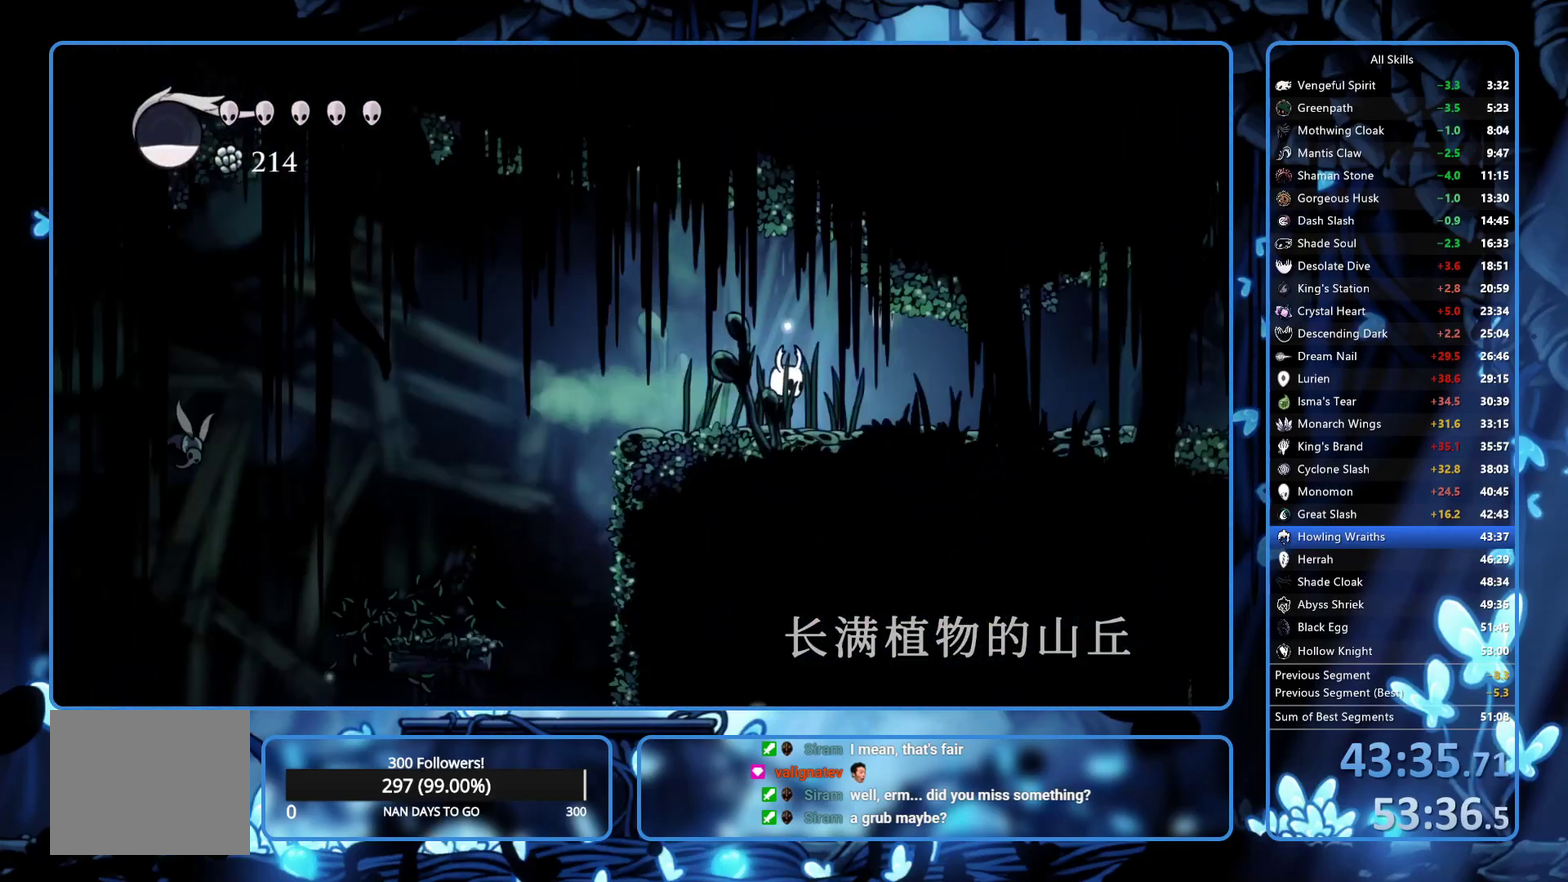
{"buttons": ["DPAD_LEFT"], "left_stick": "center", "right_stick": "center", "events": [[33, "R2", "down"], [200, "R2", "up"], [383, "DPAD_RIGHT", "up"], [450, "DPAD_LEFT", "down"]]}
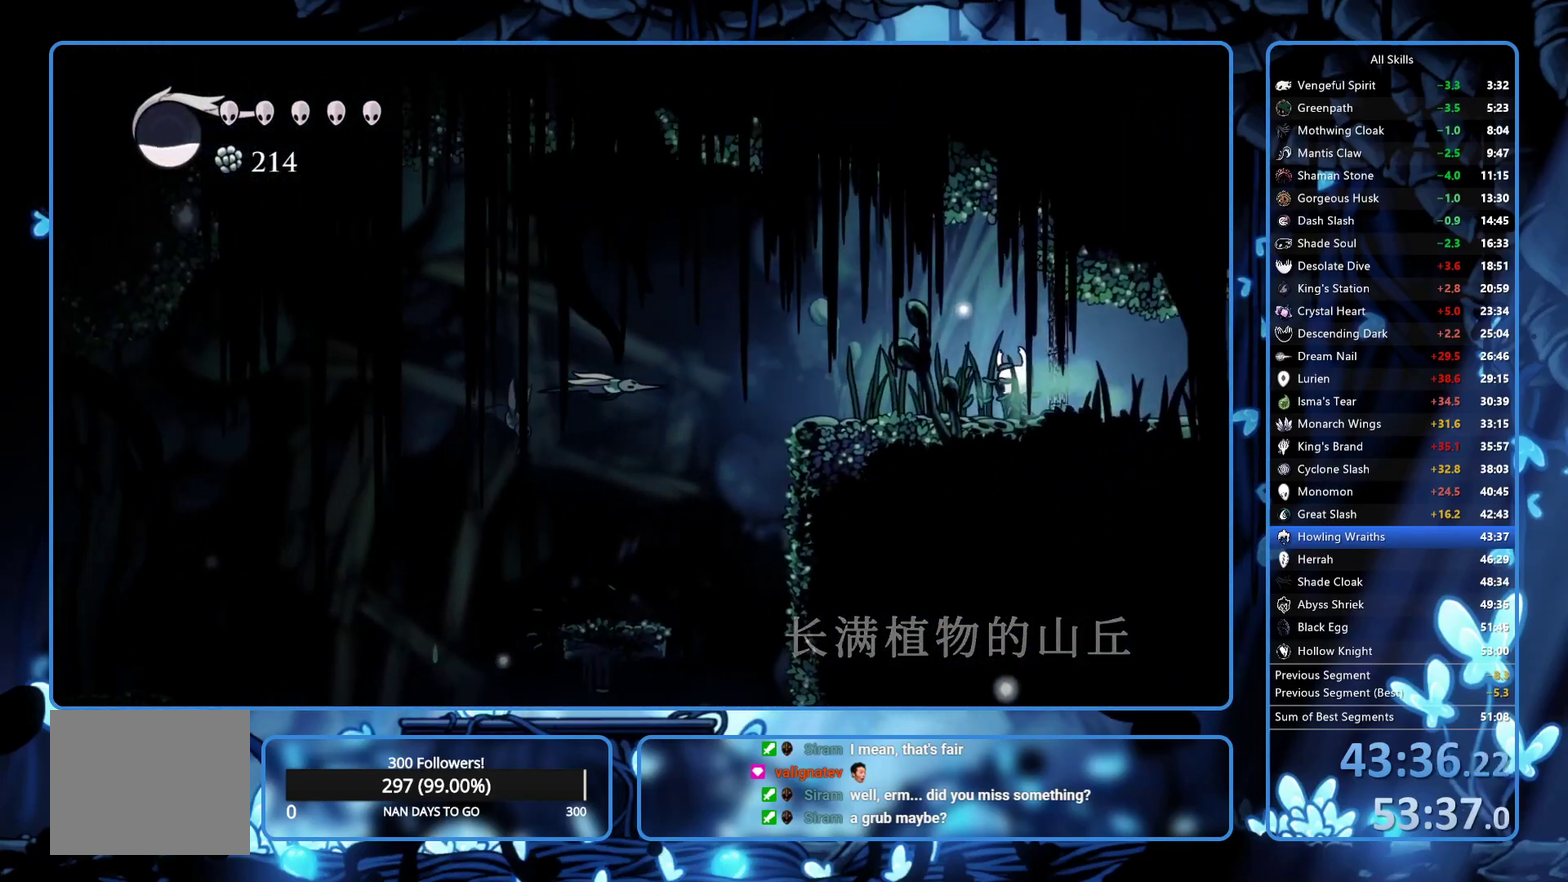
{"buttons": ["DPAD_LEFT"], "left_stick": "center", "right_stick": "center", "events": [[283, "X", "down"], [400, "X", "up"]]}
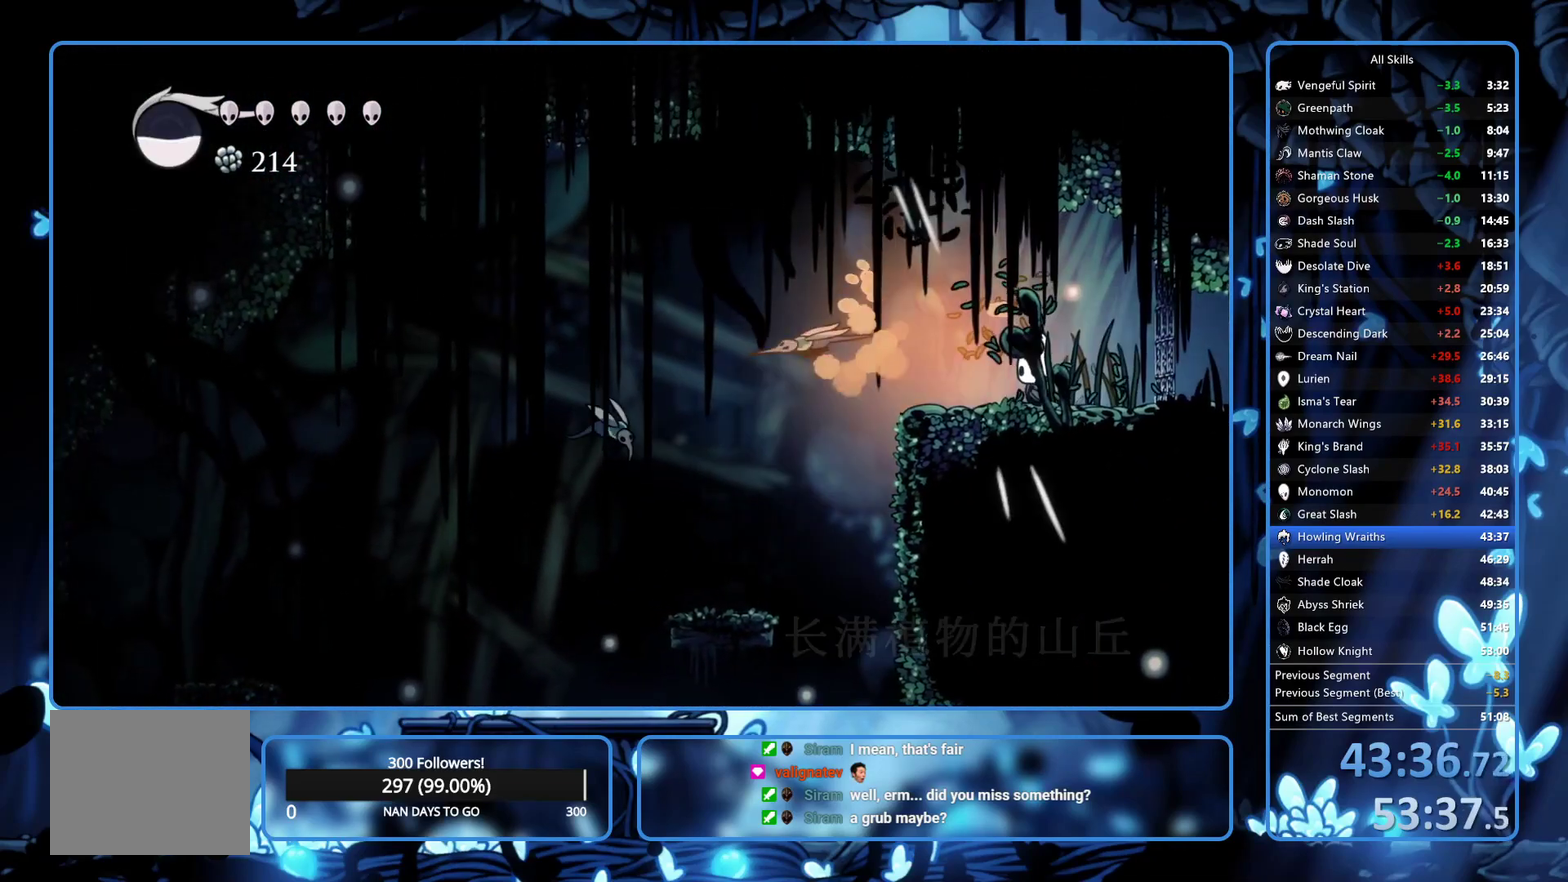
{"buttons": ["DPAD_LEFT"], "left_stick": "center", "right_stick": "center", "events": [[200, "R1", "down"], [317, "R1", "up"]]}
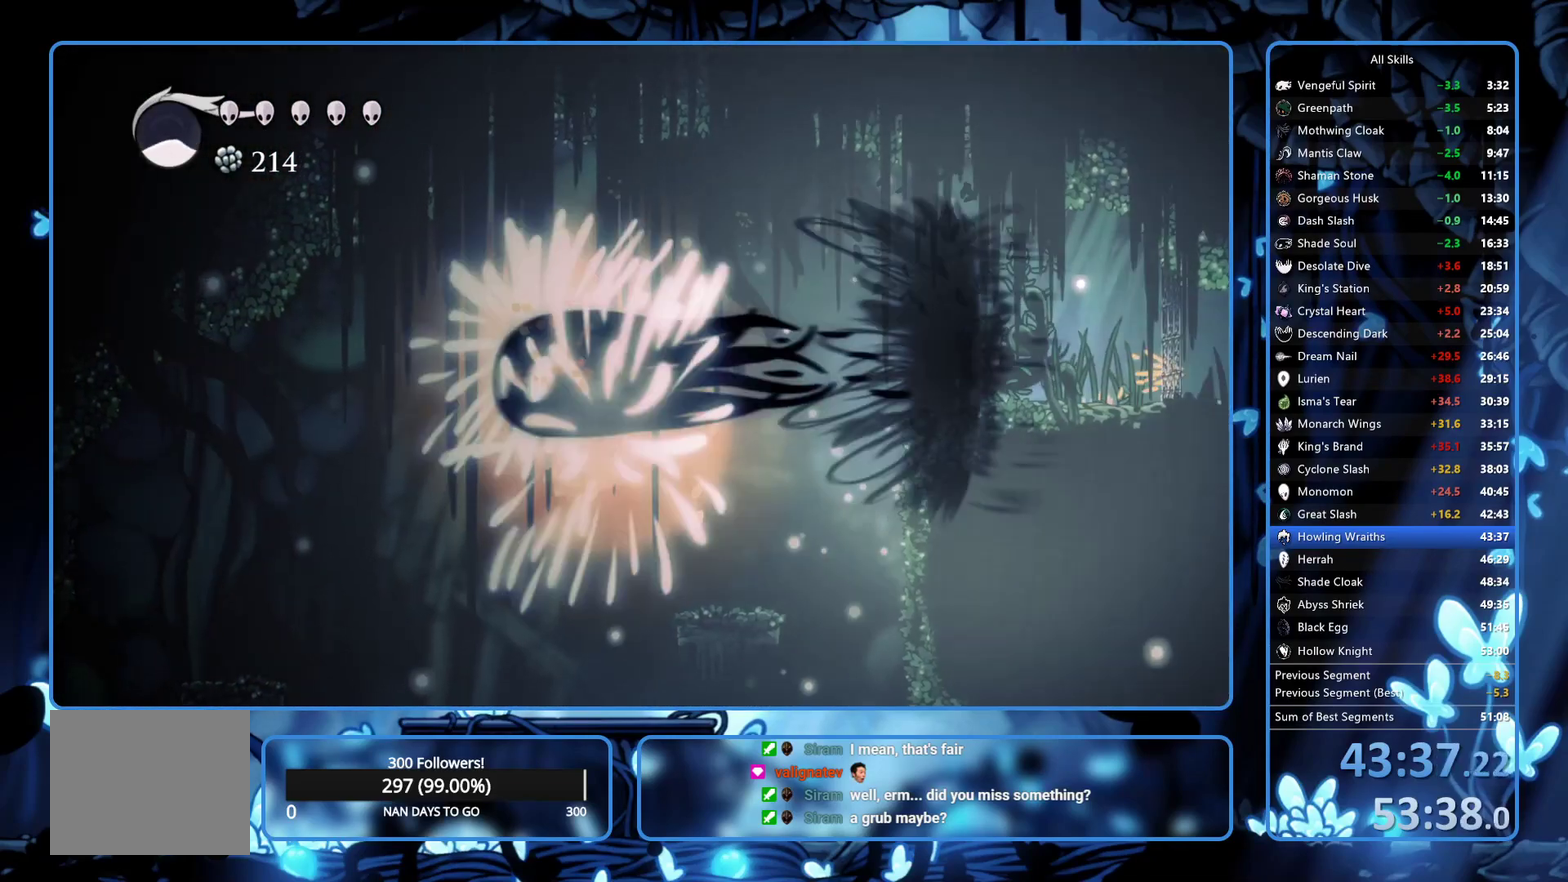
{"buttons": ["DPAD_LEFT"], "left_stick": "center", "right_stick": "center", "events": []}
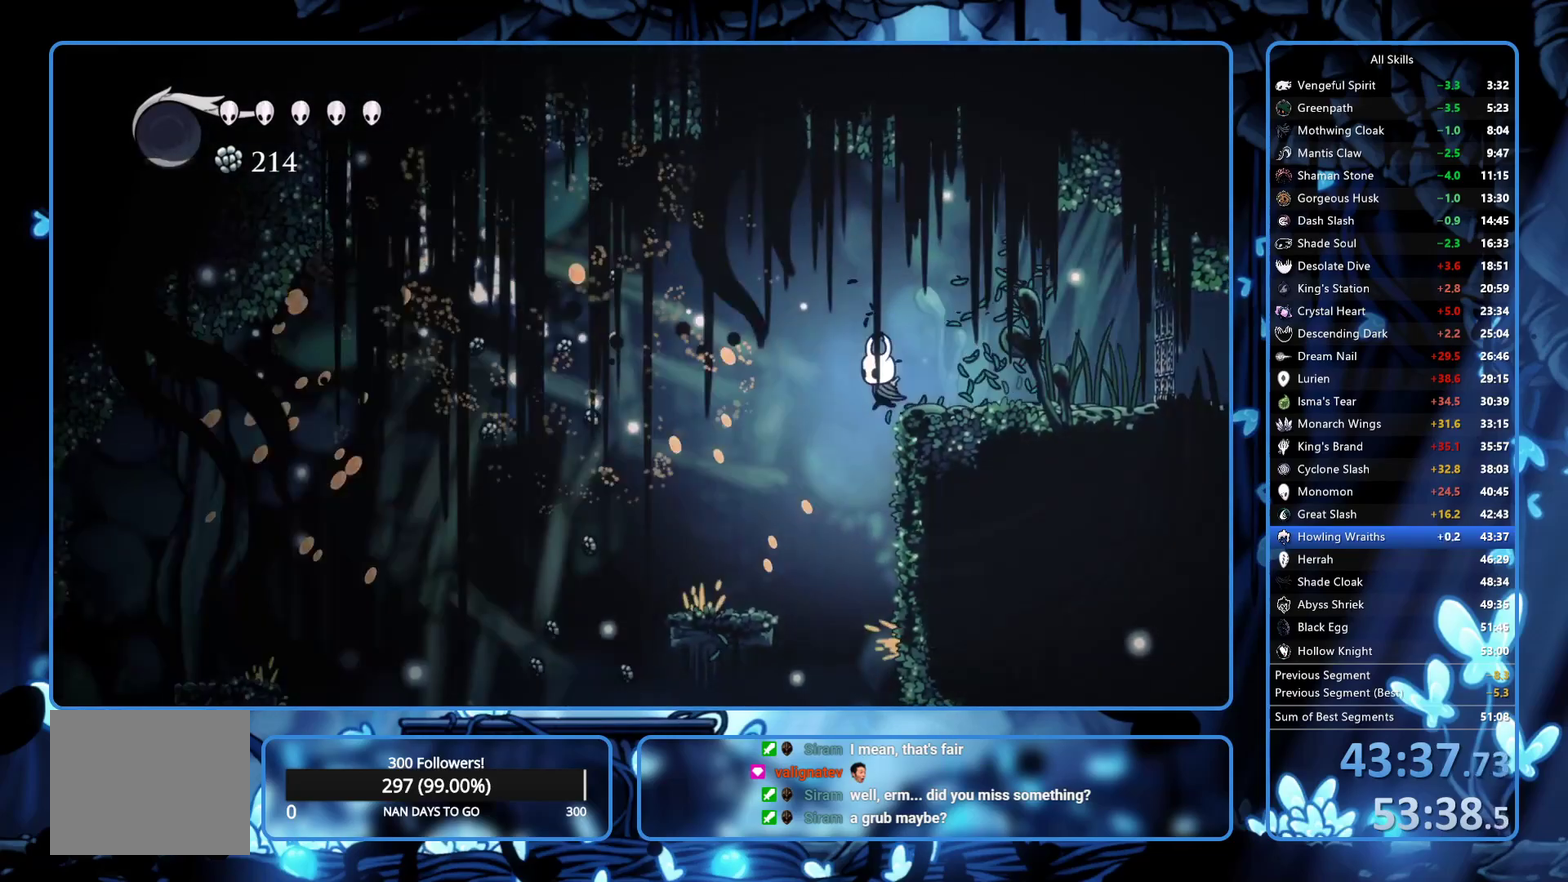
{"buttons": ["DPAD_DOWN"], "left_stick": "center", "right_stick": "center", "events": [[233, "DPAD_LEFT", "up"], [450, "DPAD_DOWN", "down"]]}
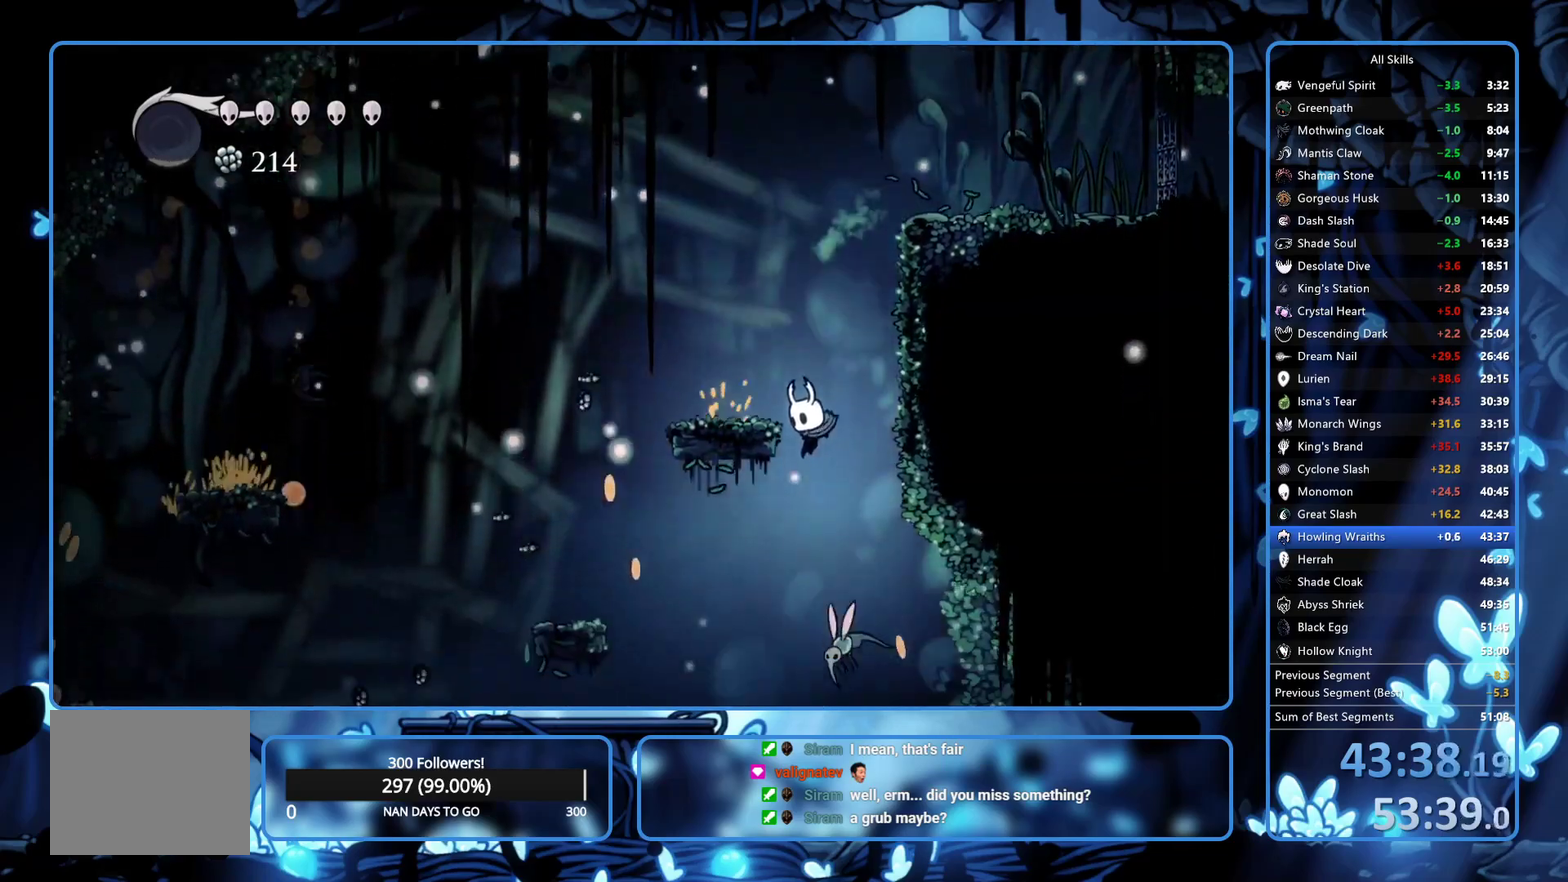
{"buttons": ["DPAD_RIGHT"], "left_stick": "center", "right_stick": "center", "events": [[133, "X", "down"], [233, "X", "up"], [450, "DPAD_DOWN", "up"], [483, "DPAD_RIGHT", "down"]]}
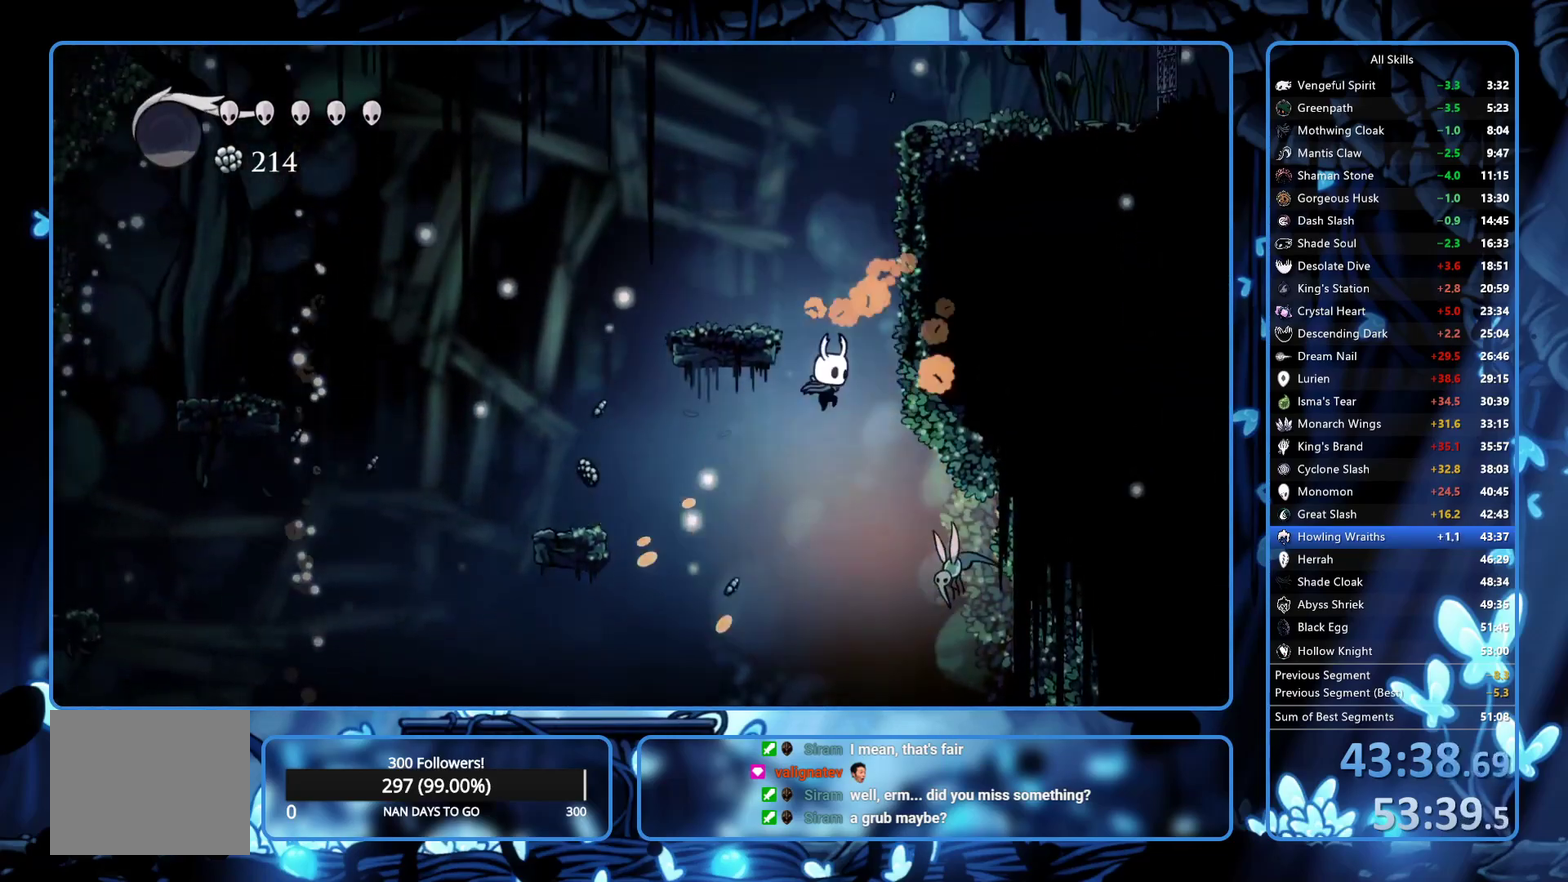
{"buttons": ["DPAD_LEFT"], "left_stick": "center", "right_stick": "center", "events": [[83, "DPAD_DOWN", "down"], [167, "X", "down"], [300, "DPAD_RIGHT", "up"], [300, "X", "up"], [333, "DPAD_LEFT", "down"], [367, "DPAD_DOWN", "up"]]}
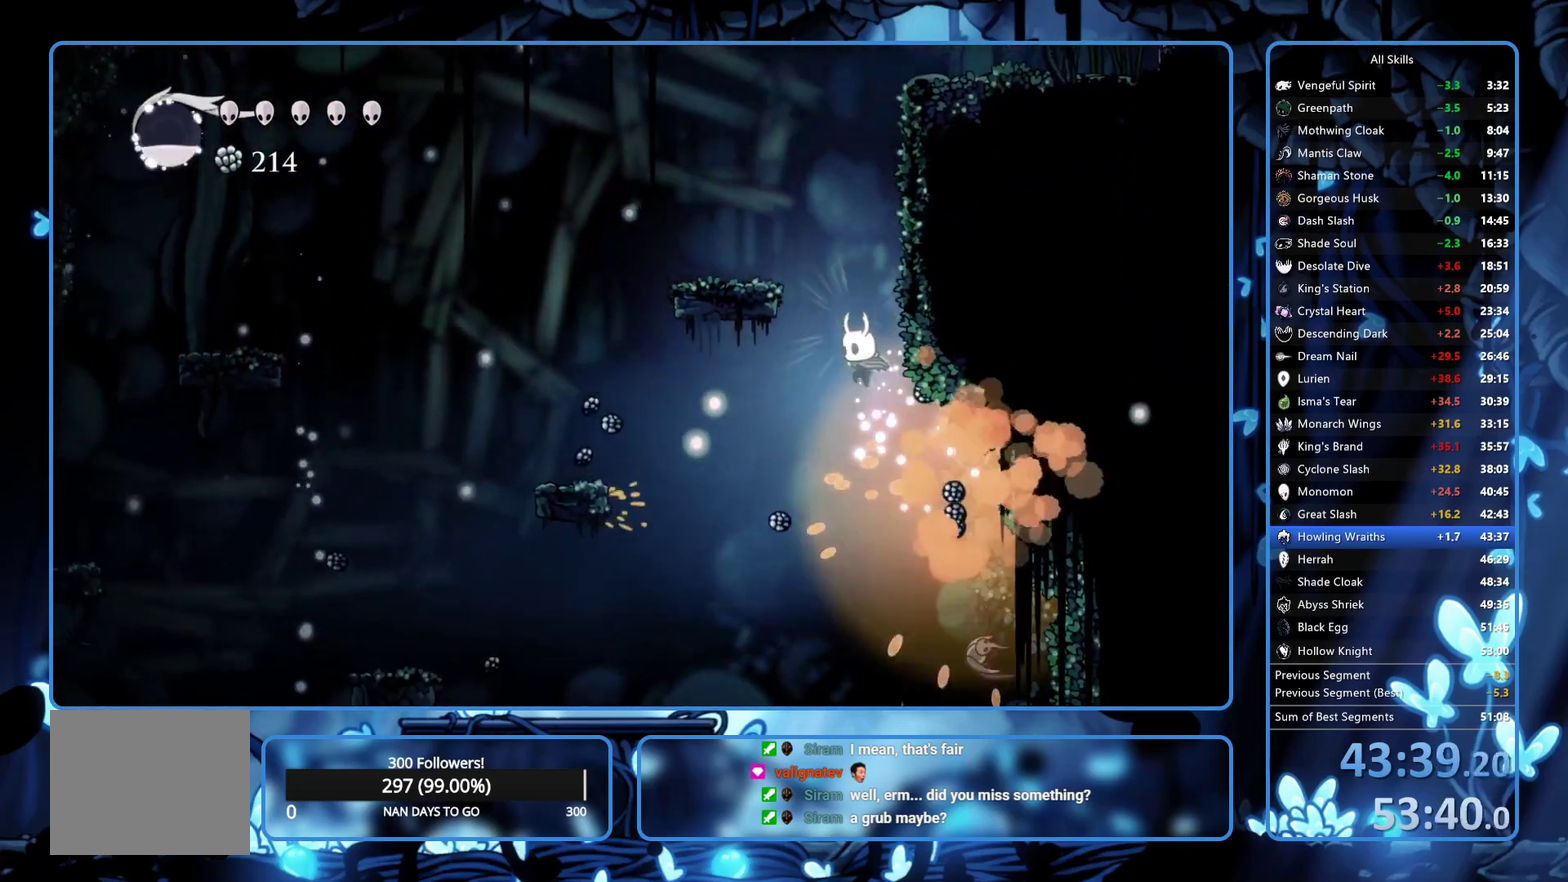
{"buttons": ["DPAD_LEFT"], "left_stick": "center", "right_stick": "center", "events": [[100, "A", "down"], [133, "DPAD_LEFT", "up"], [300, "DPAD_LEFT", "down"], [400, "A", "up"]]}
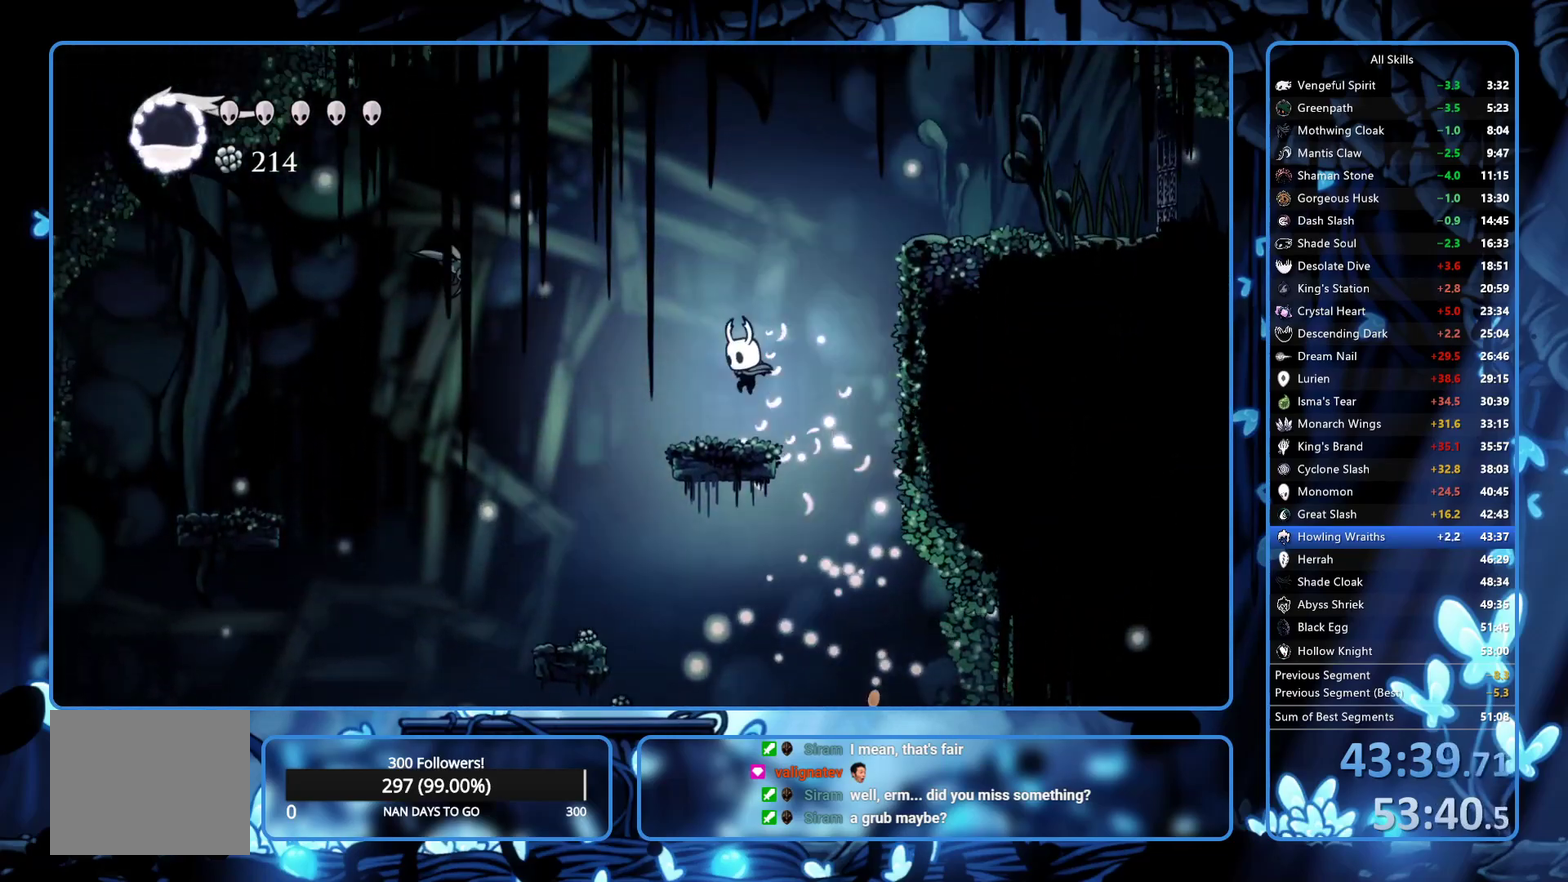
{"buttons": ["DPAD_LEFT"], "left_stick": "center", "right_stick": "center", "events": [[217, "A", "down"], [450, "A", "up"]]}
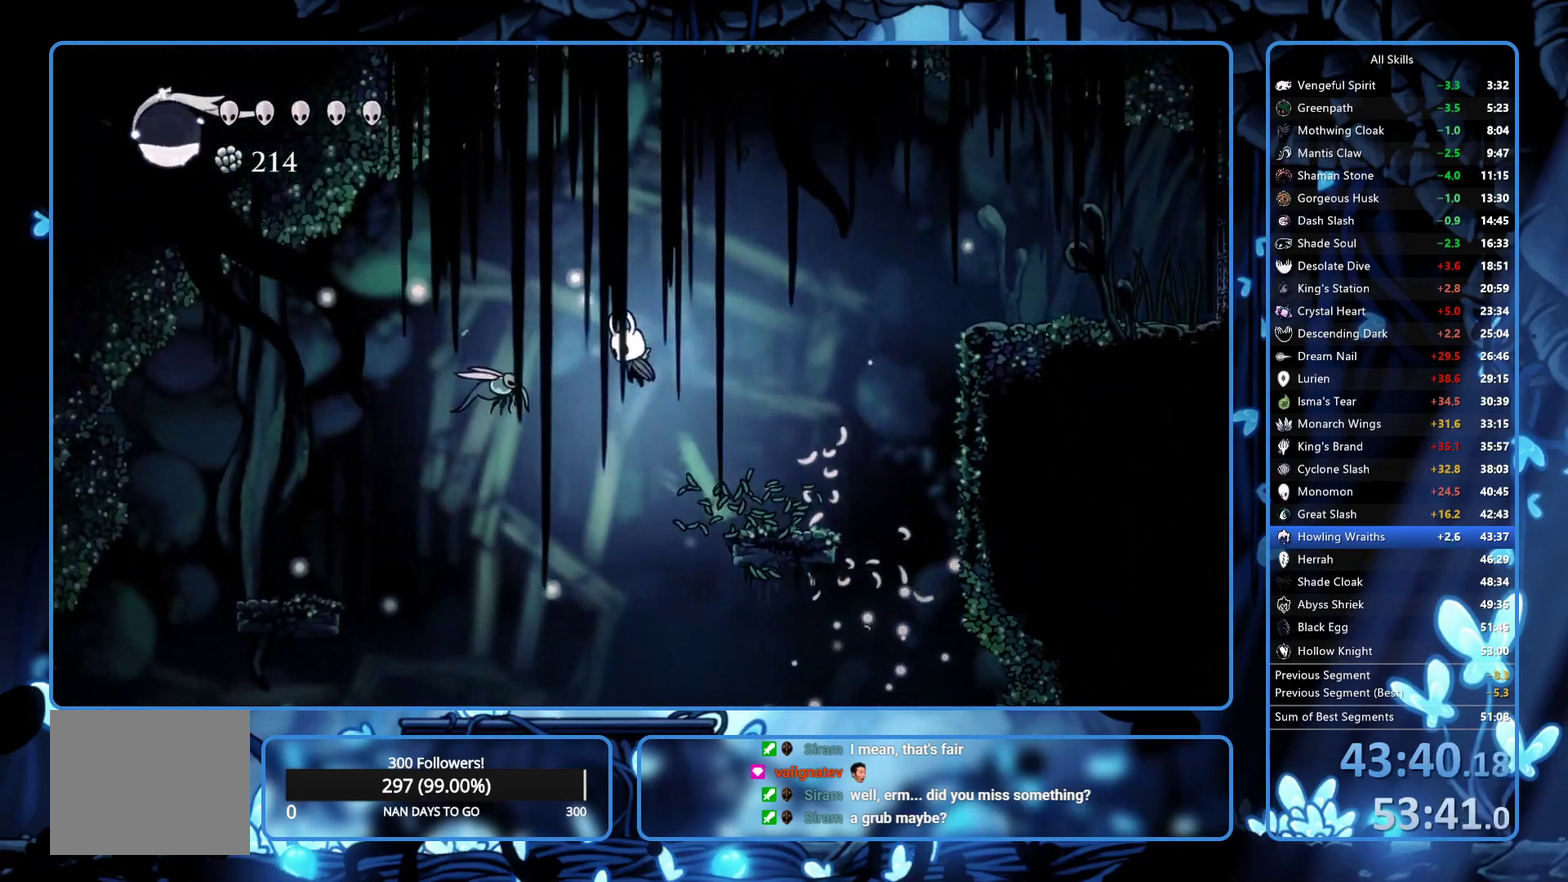
{"buttons": ["DPAD_UP", "DPAD_LEFT"], "left_stick": "center", "right_stick": "center", "events": [[67, "X", "down"], [217, "X", "up"], [233, "R2", "down"], [383, "R2", "up"], [500, "DPAD_UP", "down"]]}
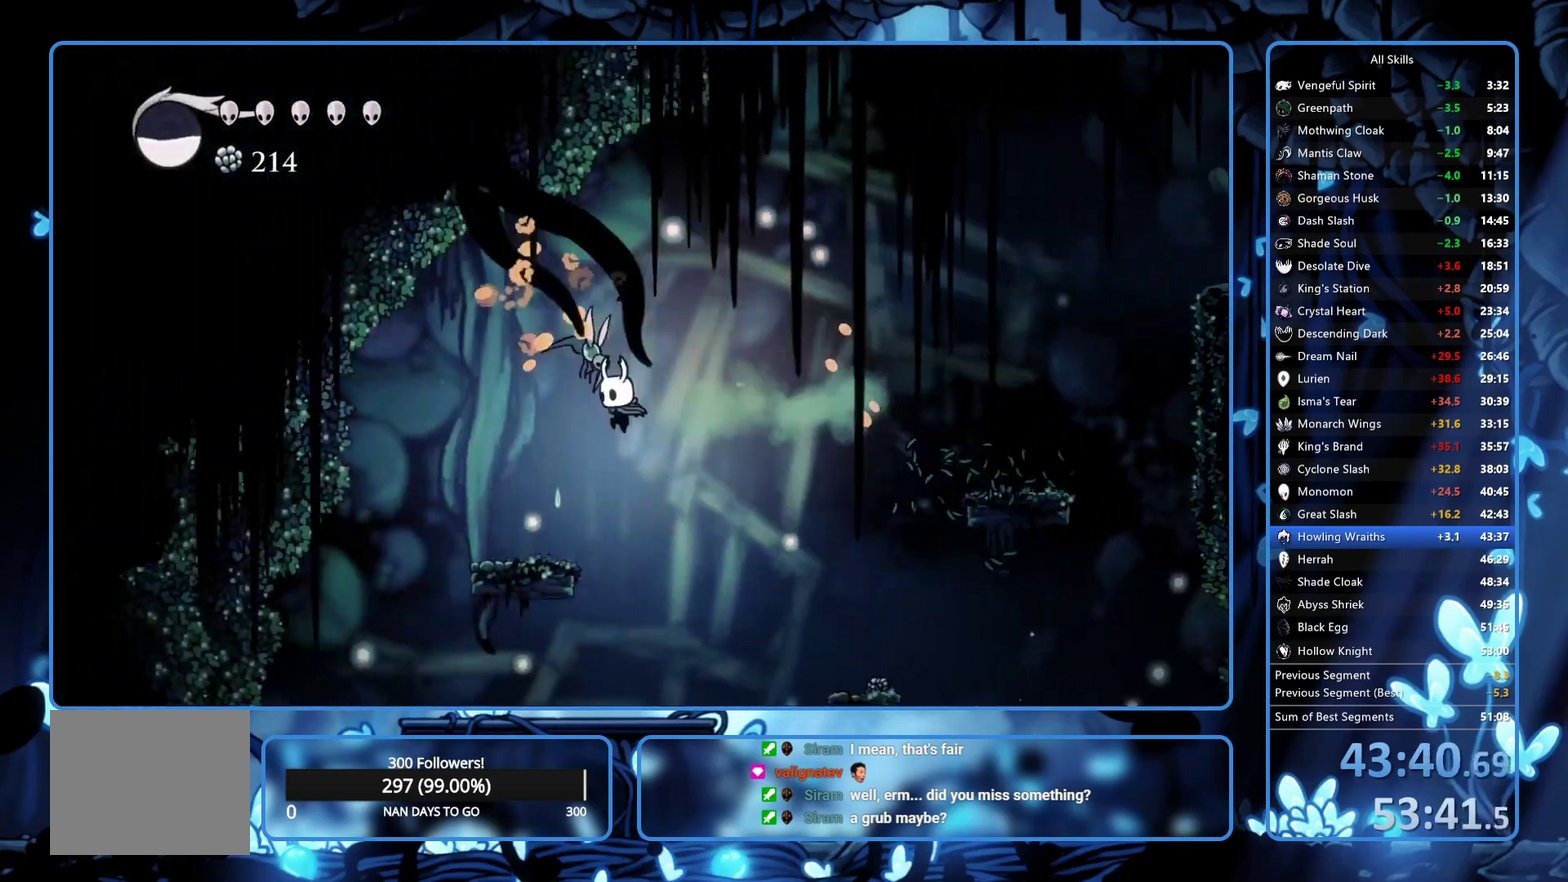
{"buttons": ["A", "DPAD_RIGHT"], "left_stick": "center", "right_stick": "center", "events": [[33, "X", "down"], [150, "X", "up"], [233, "DPAD_UP", "up"], [250, "DPAD_LEFT", "up"], [467, "A", "down"], [467, "DPAD_RIGHT", "down"]]}
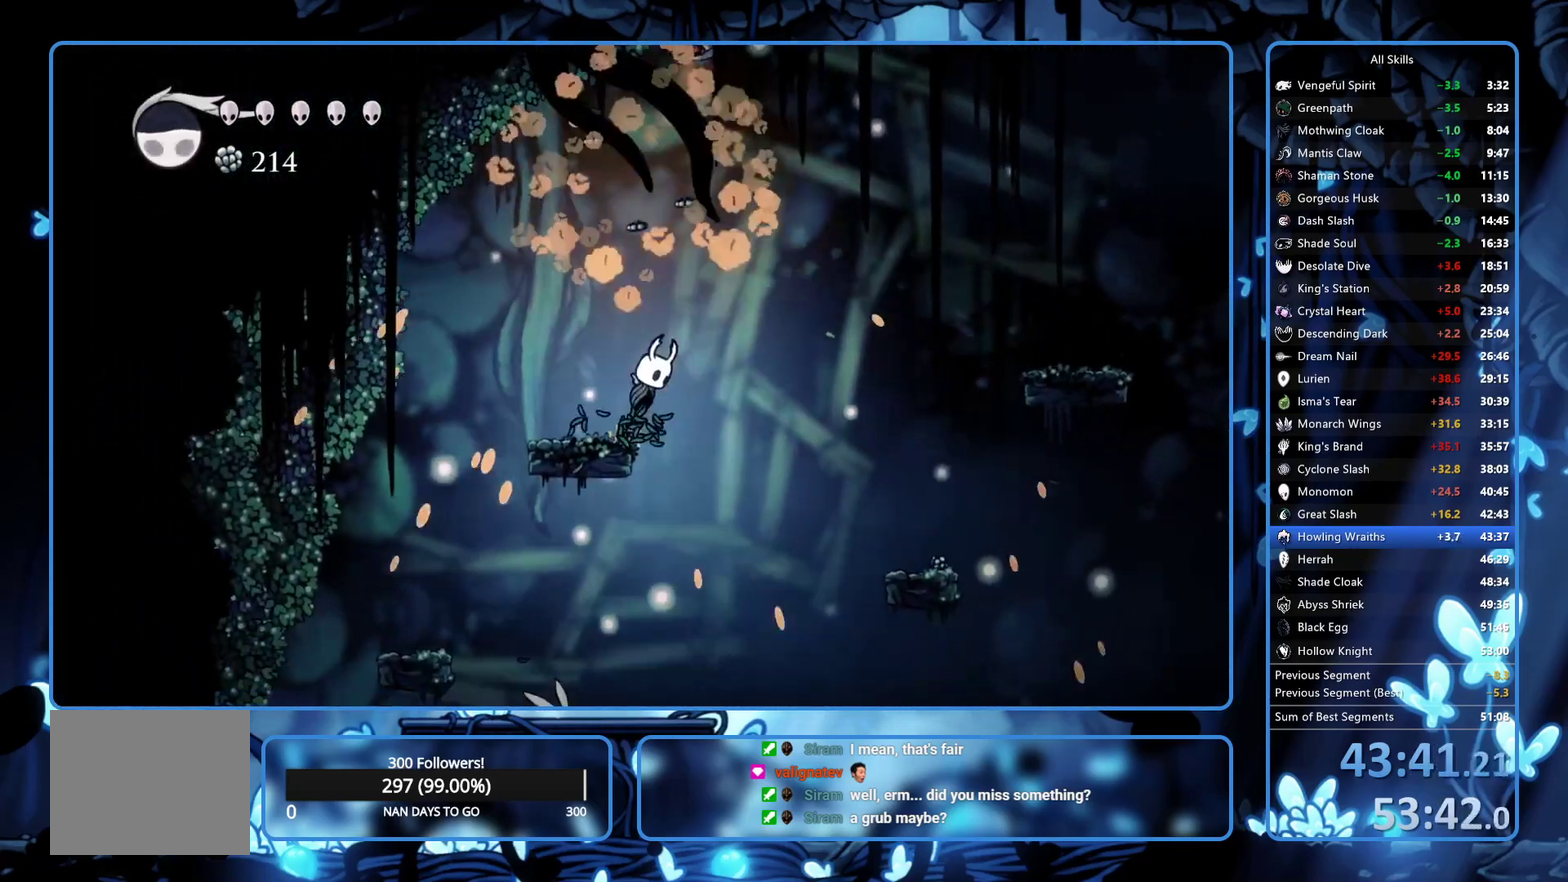
{"buttons": ["DPAD_DOWN", "DPAD_LEFT"], "left_stick": "center", "right_stick": "center", "events": [[100, "A", "up"], [200, "DPAD_RIGHT", "up"], [217, "DPAD_DOWN", "down"], [383, "DPAD_LEFT", "down"]]}
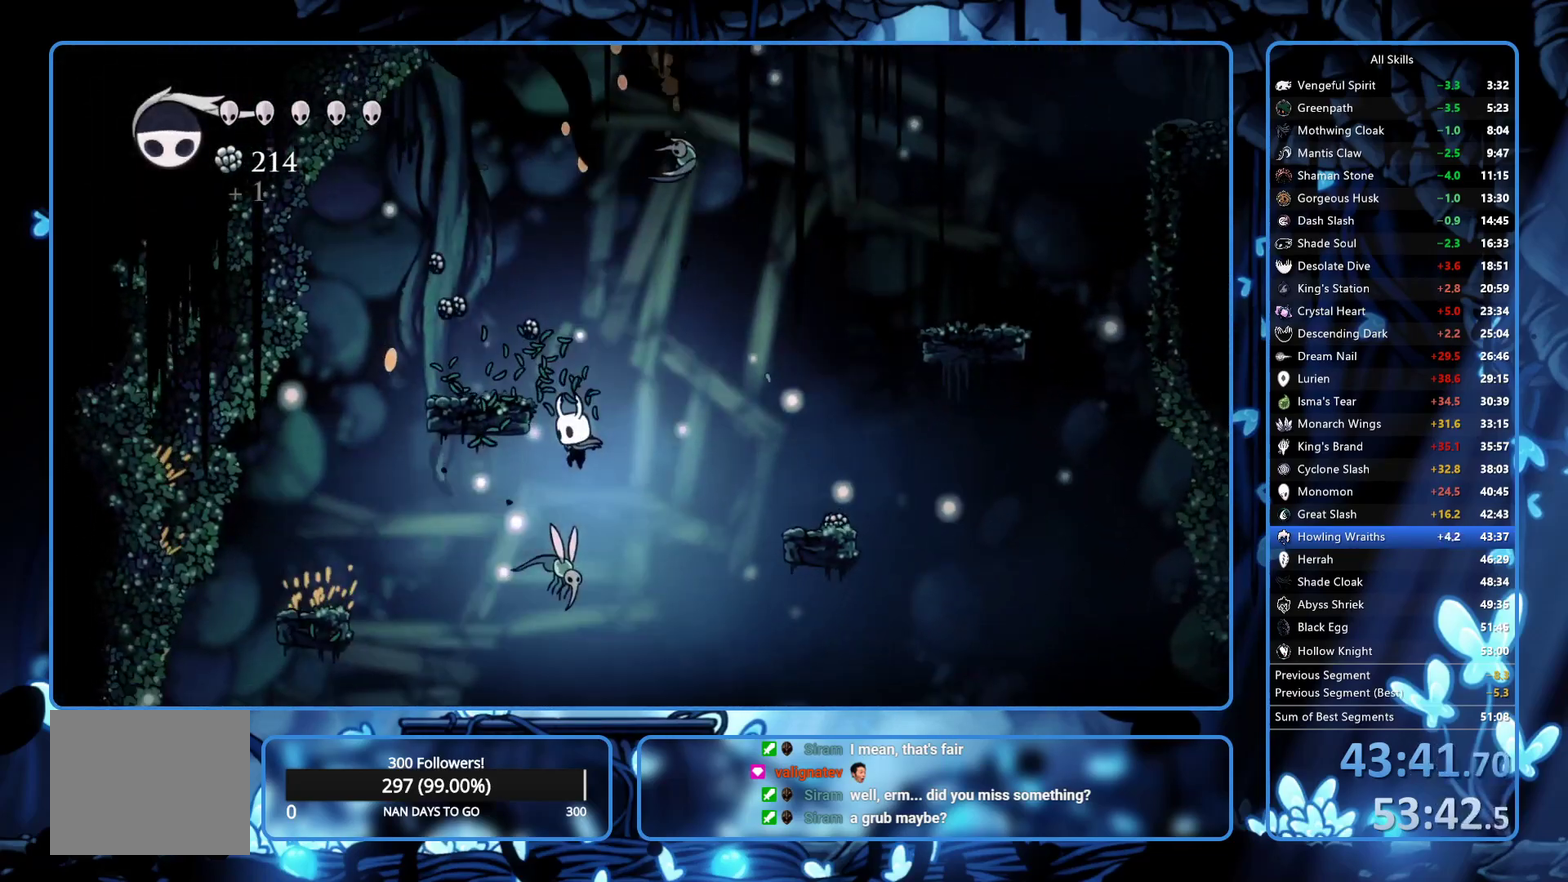
{"buttons": ["DPAD_RIGHT"], "left_stick": "center", "right_stick": "center", "events": [[33, "DPAD_LEFT", "up"], [33, "X", "down"], [83, "DPAD_RIGHT", "down"], [150, "DPAD_DOWN", "up"], [150, "X", "up"]]}
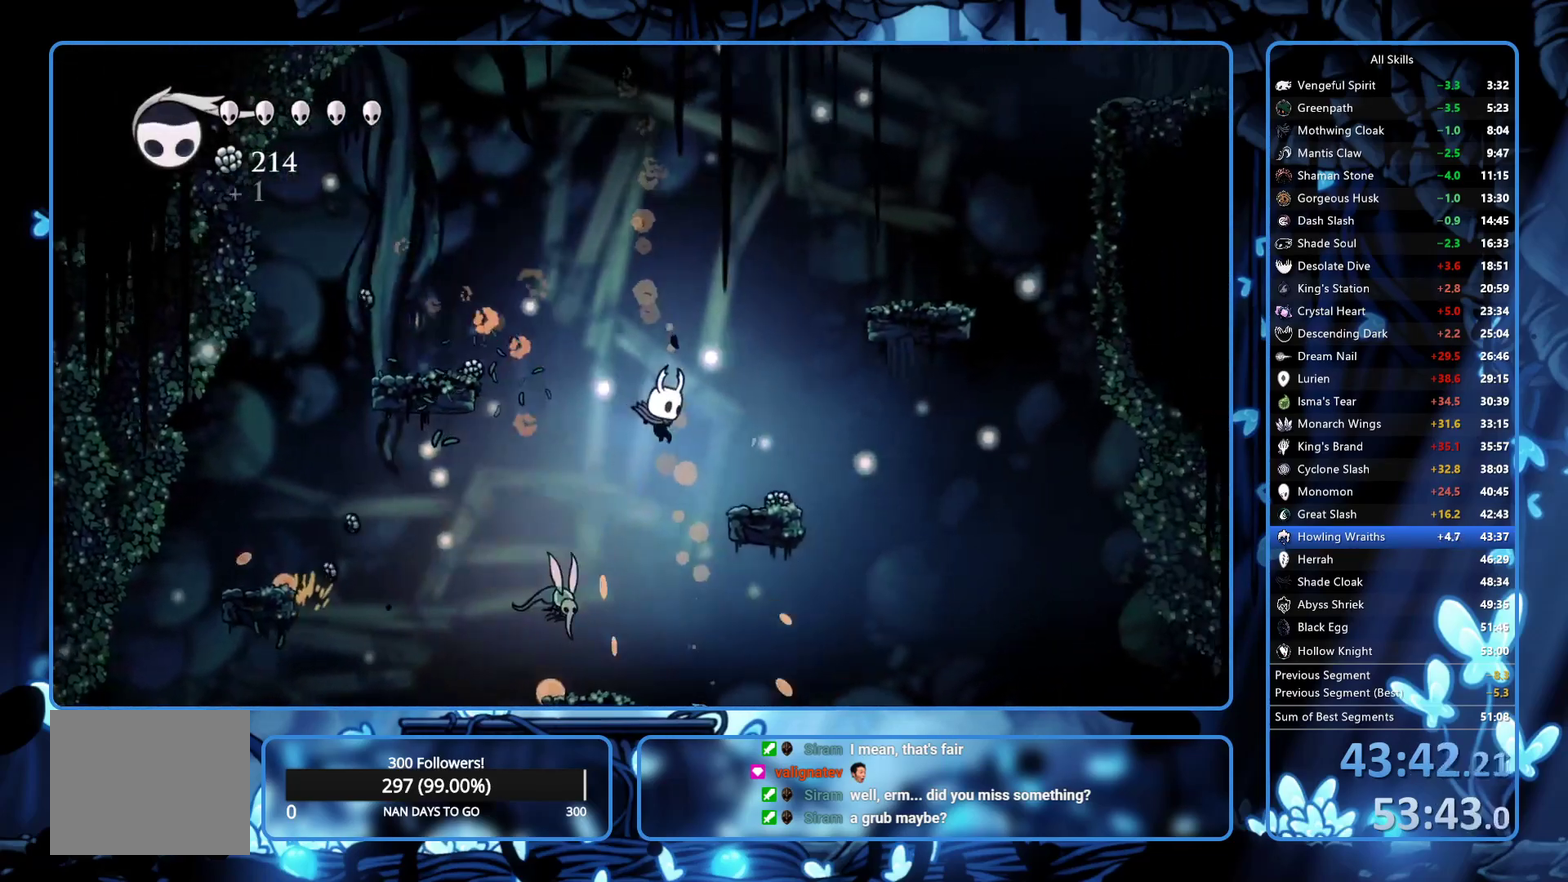
{"buttons": [], "left_stick": "center", "right_stick": "center", "events": [[50, "DPAD_RIGHT", "up"], [83, "DPAD_LEFT", "down"], [133, "R1", "down"], [217, "DPAD_LEFT", "up"], [233, "R1", "up"]]}
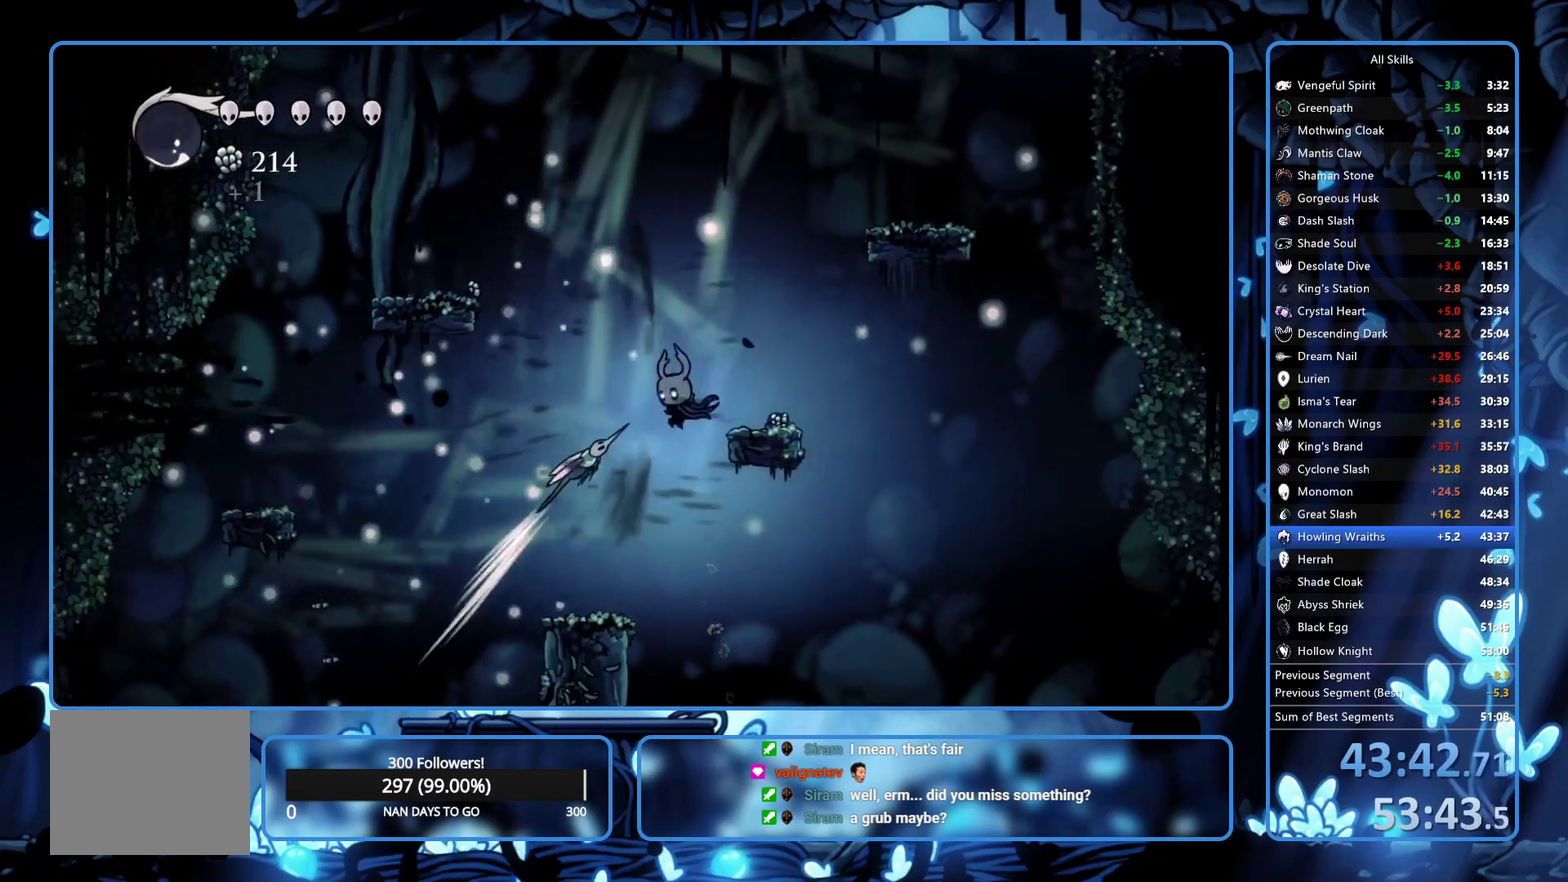
{"buttons": ["DPAD_LEFT"], "left_stick": "center", "right_stick": "center", "events": [[200, "A", "down"], [233, "X", "down"], [250, "DPAD_LEFT", "down"], [383, "X", "up"], [433, "A", "up"], [433, "DPAD_UP", "down"], [500, "DPAD_UP", "up"]]}
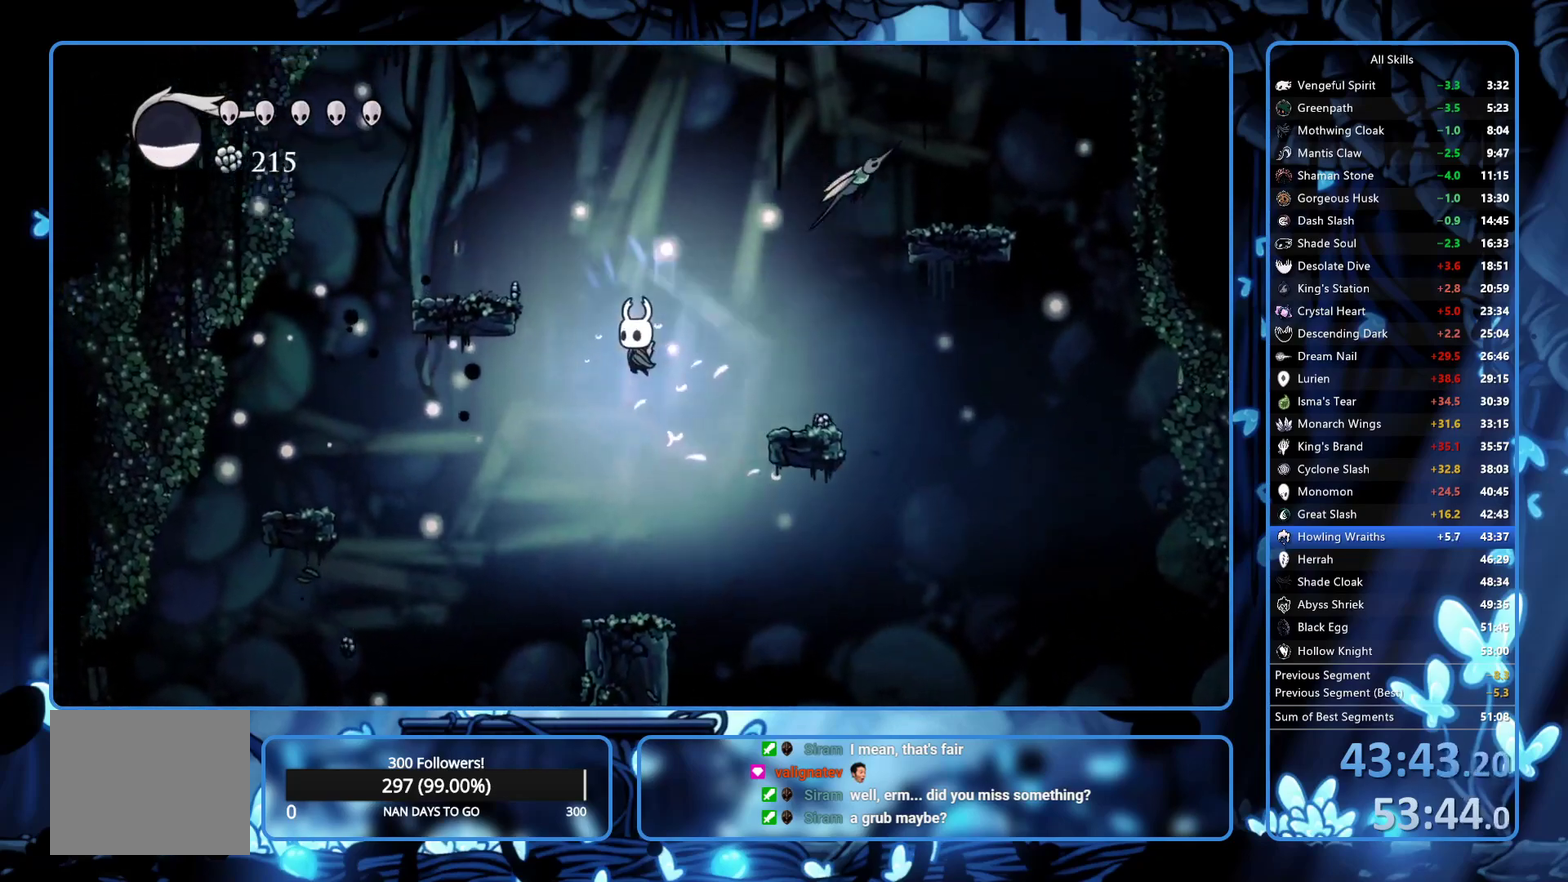
{"buttons": ["A", "DPAD_RIGHT"], "left_stick": "center", "right_stick": "center", "events": [[50, "DPAD_LEFT", "up"], [383, "DPAD_RIGHT", "down"], [467, "A", "down"]]}
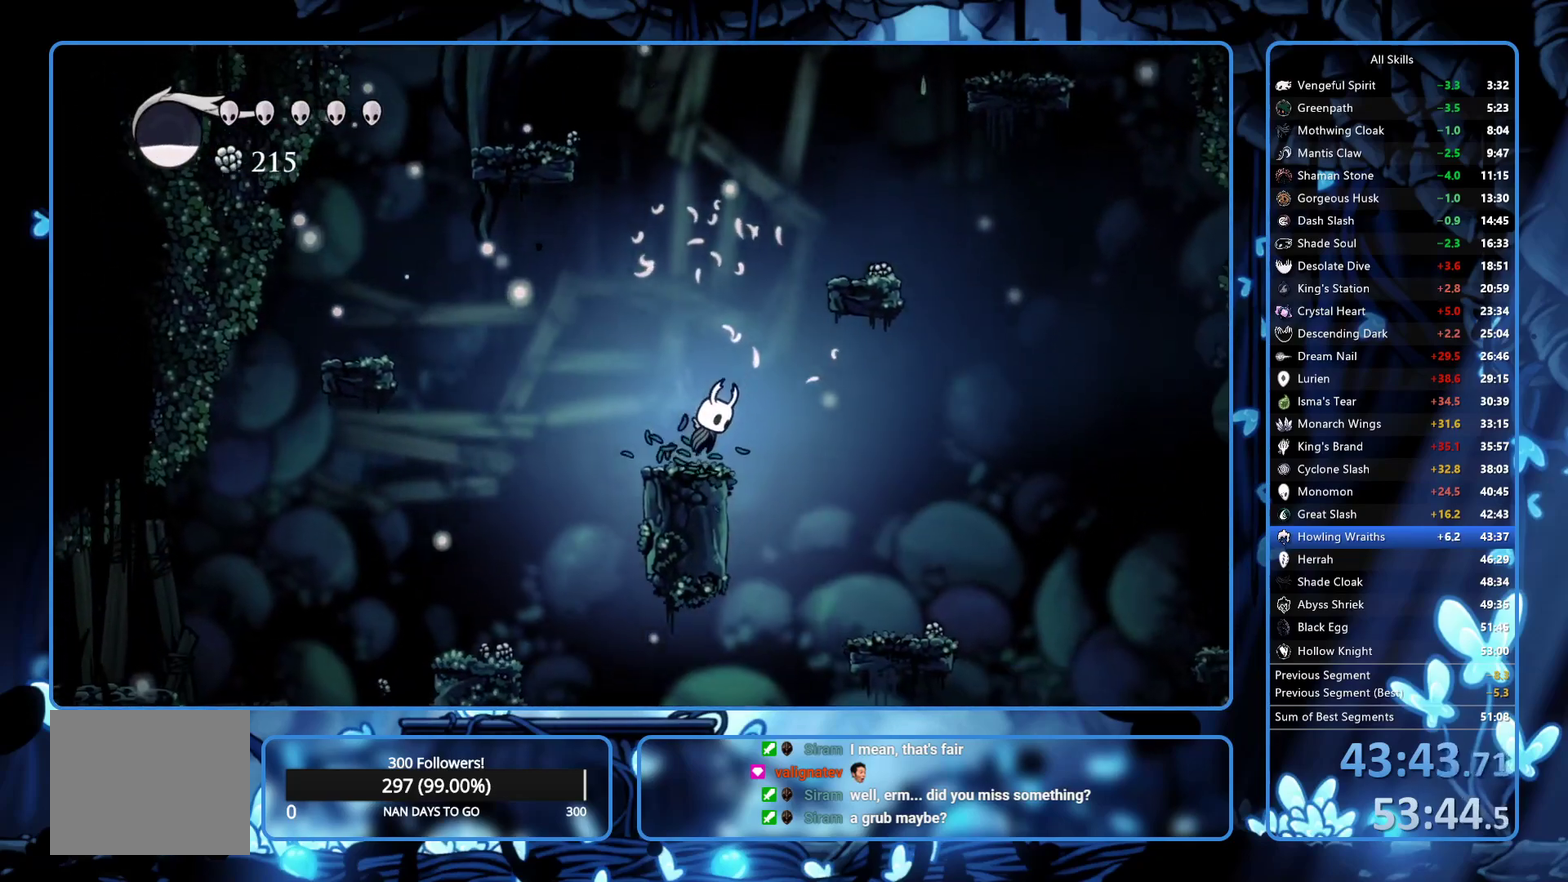
{"buttons": ["A"], "left_stick": "center", "right_stick": "center", "events": [[350, "A", "up"], [483, "A", "down"], [500, "DPAD_RIGHT", "up"]]}
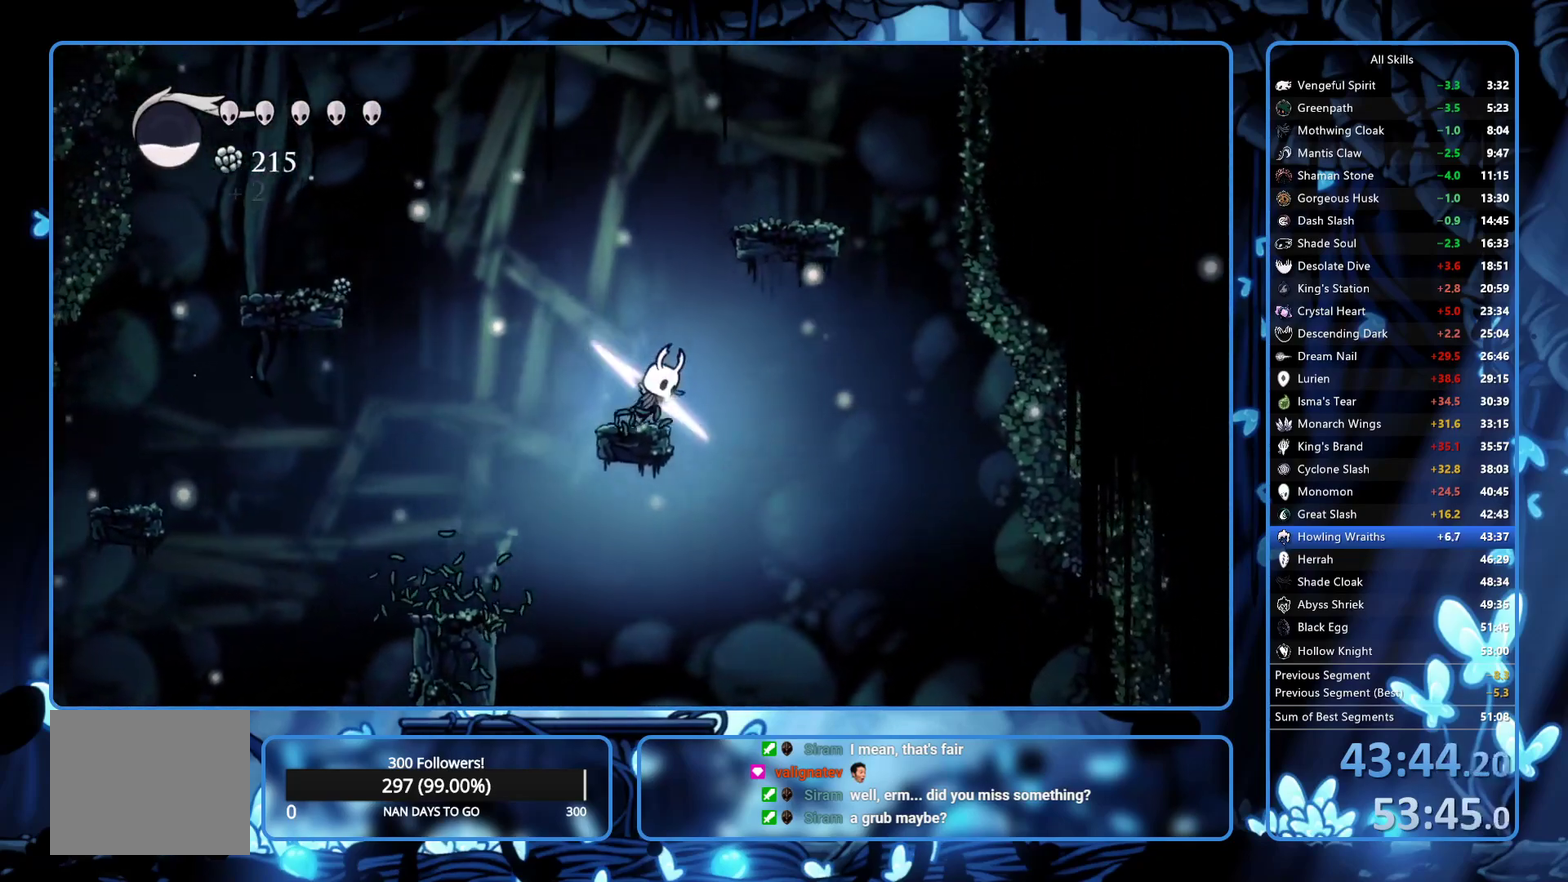
{"buttons": ["DPAD_RIGHT"], "left_stick": "center", "right_stick": "center", "events": [[150, "DPAD_RIGHT", "down"], [383, "A", "up"]]}
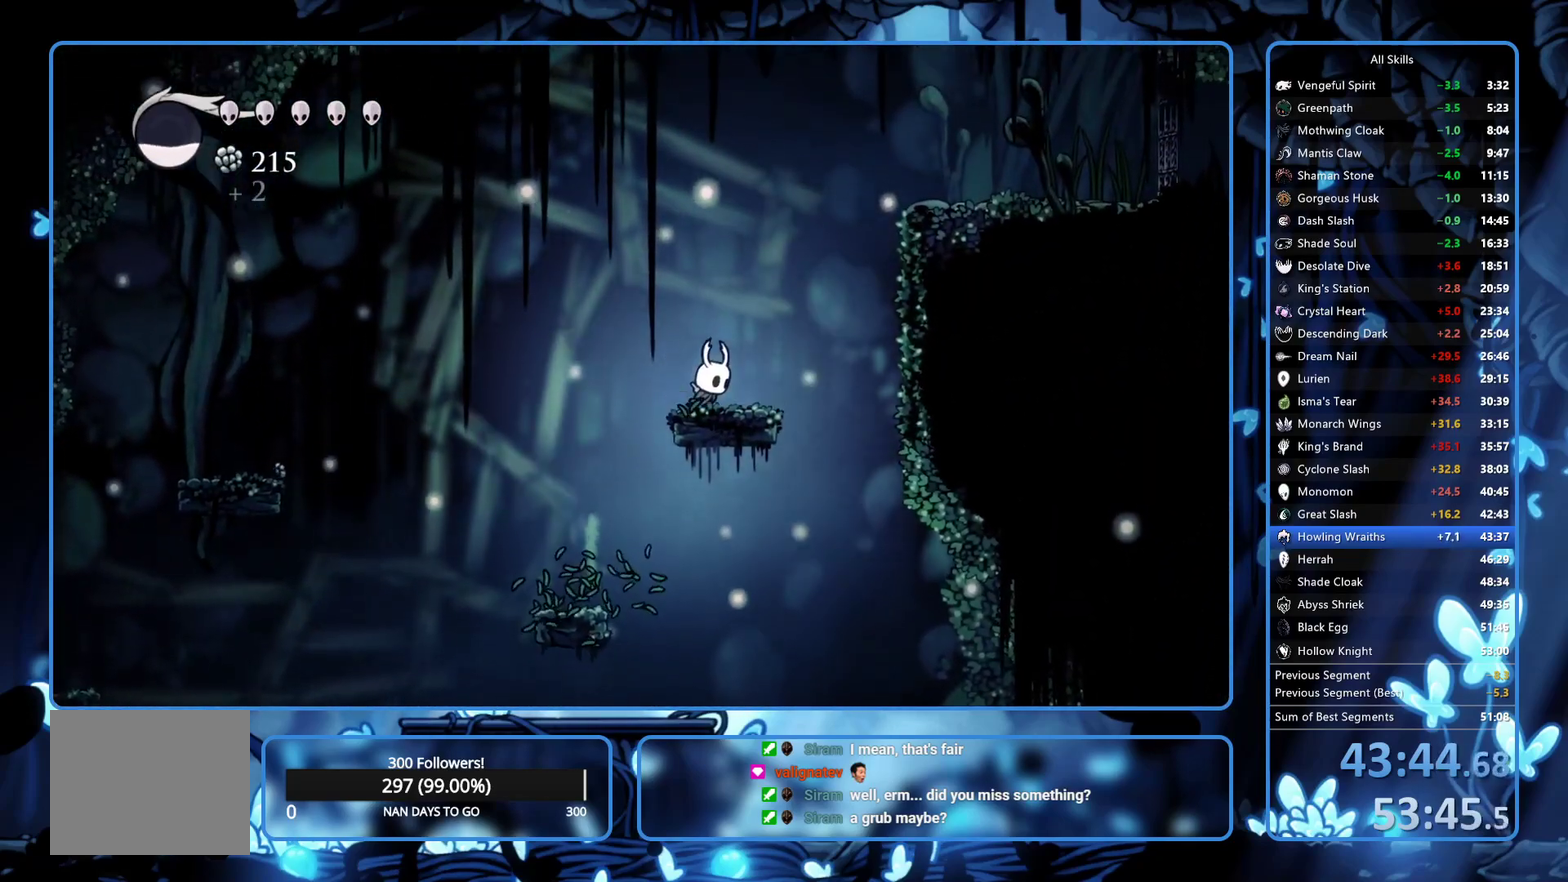
{"buttons": ["A", "DPAD_UP", "DPAD_RIGHT"], "left_stick": "center", "right_stick": "center", "events": [[83, "A", "down"], [183, "DPAD_UP", "down"], [267, "DPAD_UP", "up"], [383, "DPAD_UP", "down"]]}
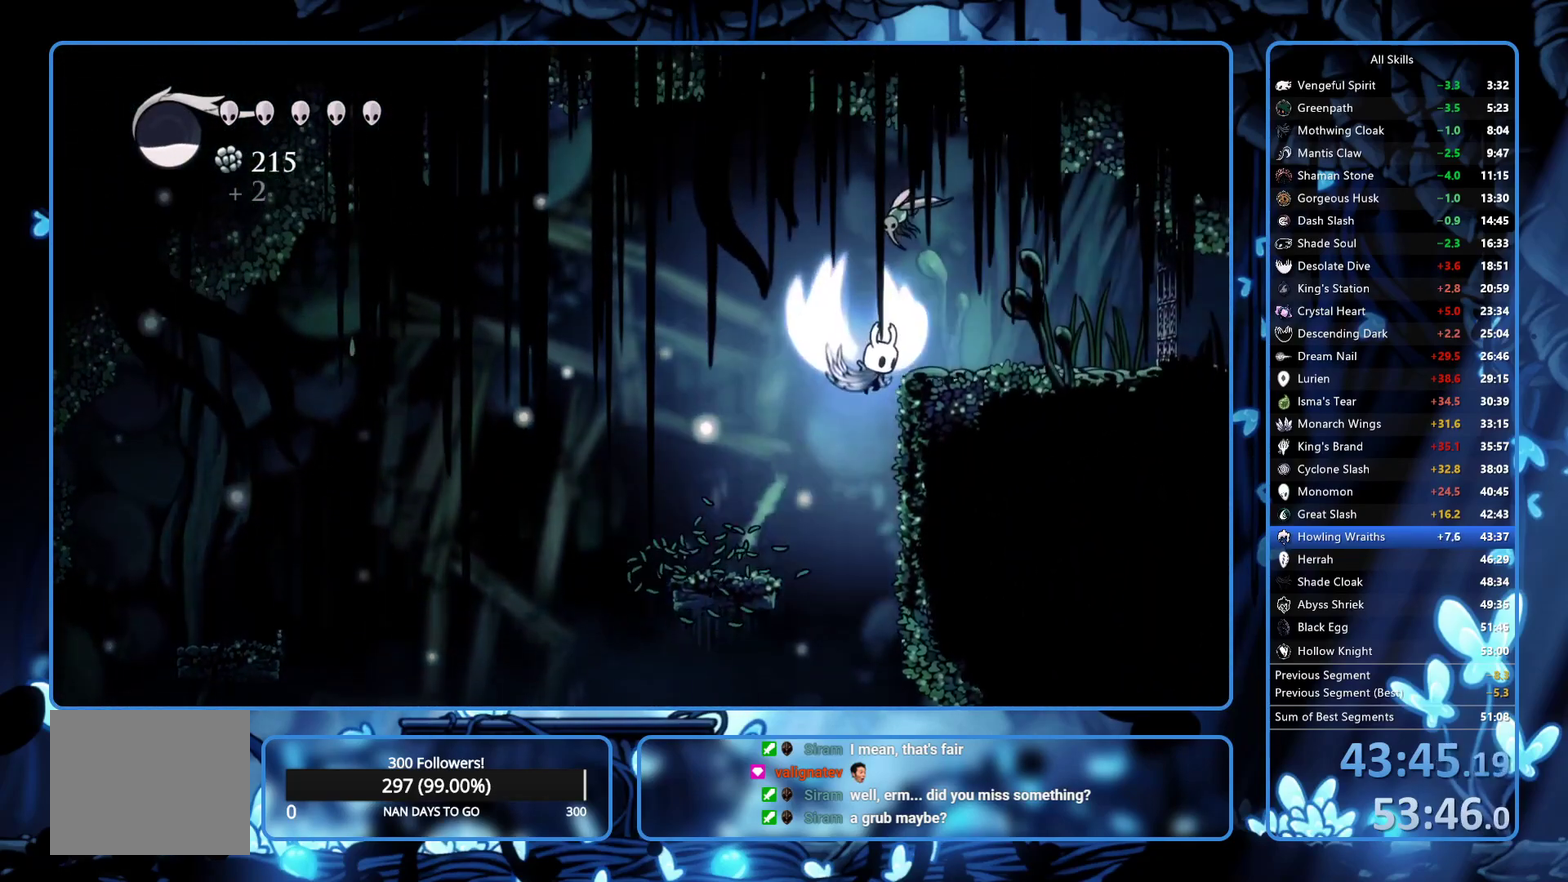
{"buttons": ["DPAD_LEFT"], "left_stick": "center", "right_stick": "center", "events": [[33, "X", "down"], [50, "DPAD_RIGHT", "up"], [133, "DPAD_LEFT", "down"], [150, "A", "up"], [183, "X", "up"], [217, "DPAD_UP", "up"]]}
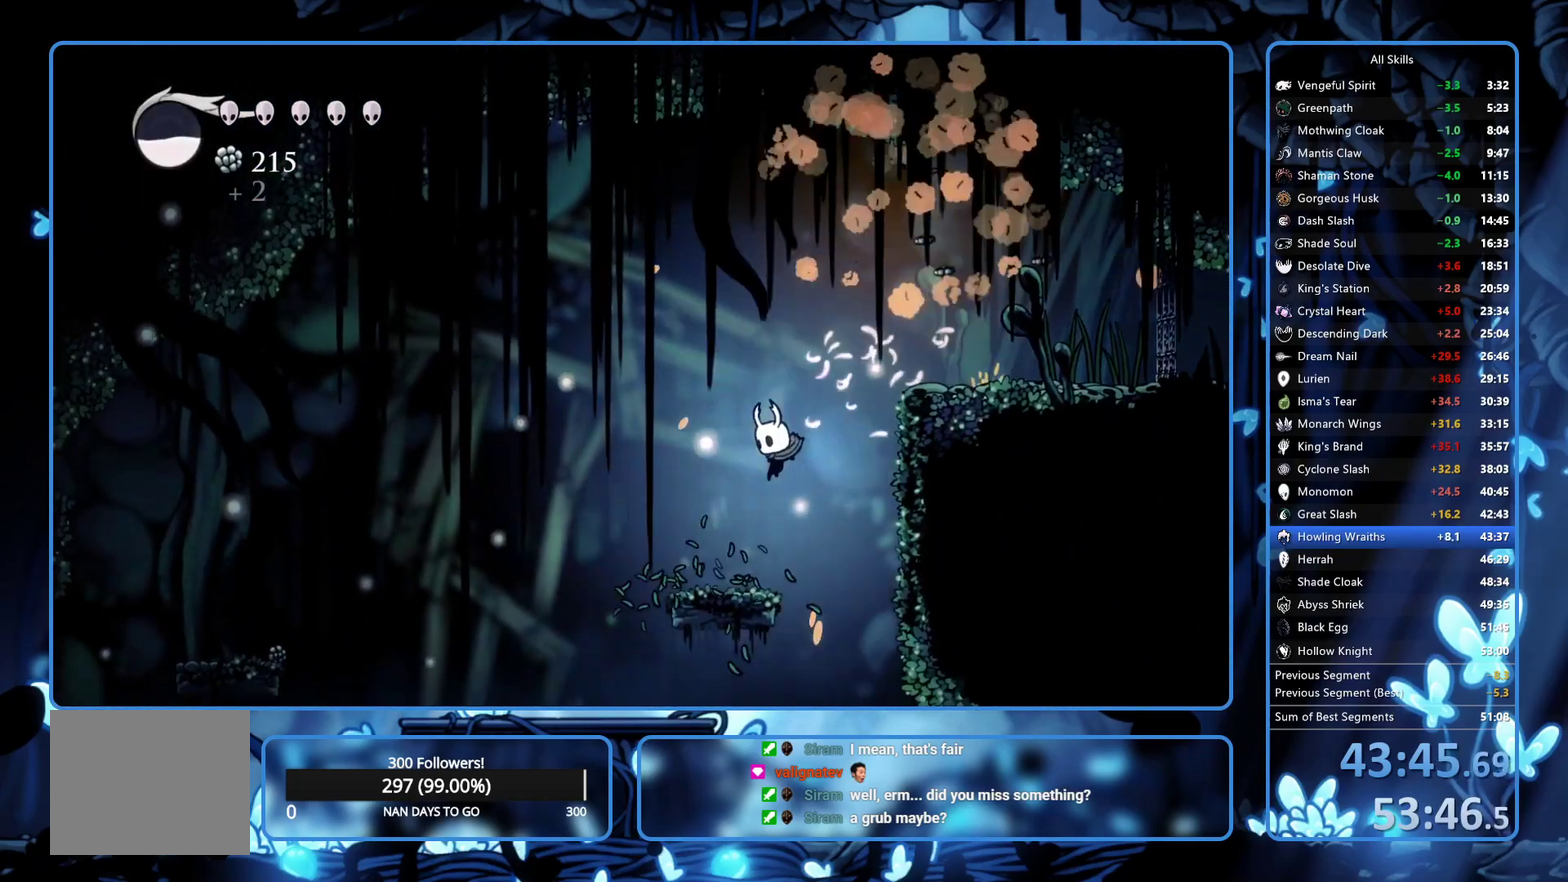
{"buttons": [], "left_stick": "center", "right_stick": "center", "events": [[117, "DPAD_LEFT", "up"], [317, "DPAD_LEFT", "down"], [400, "DPAD_LEFT", "up"]]}
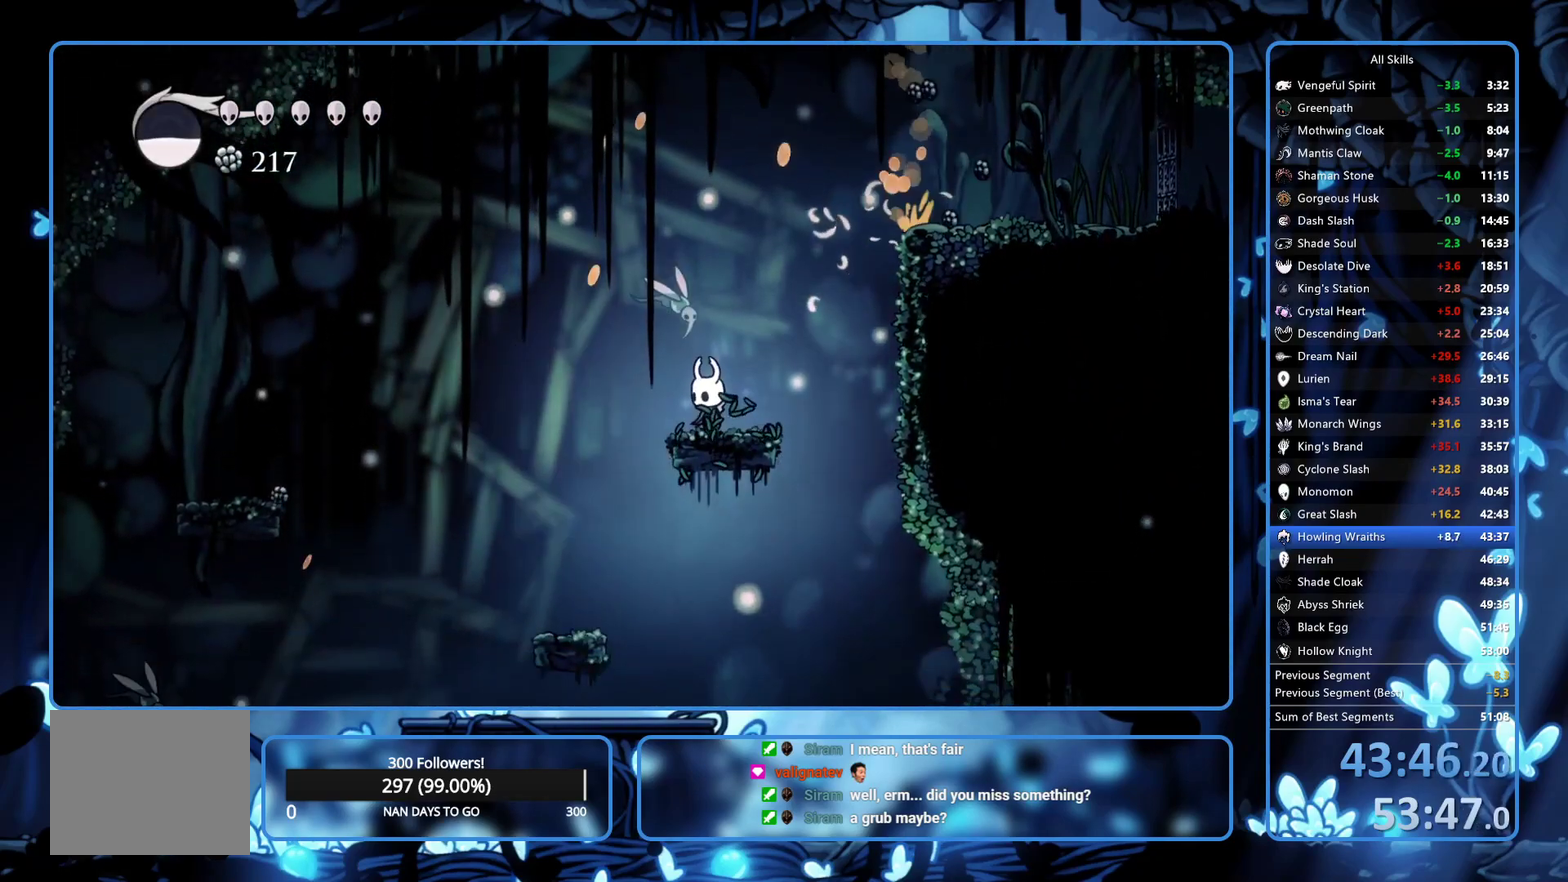
{"buttons": ["DPAD_UP"], "left_stick": "center", "right_stick": "center", "events": [[133, "DPAD_UP", "down"], [250, "X", "down"], [400, "X", "up"]]}
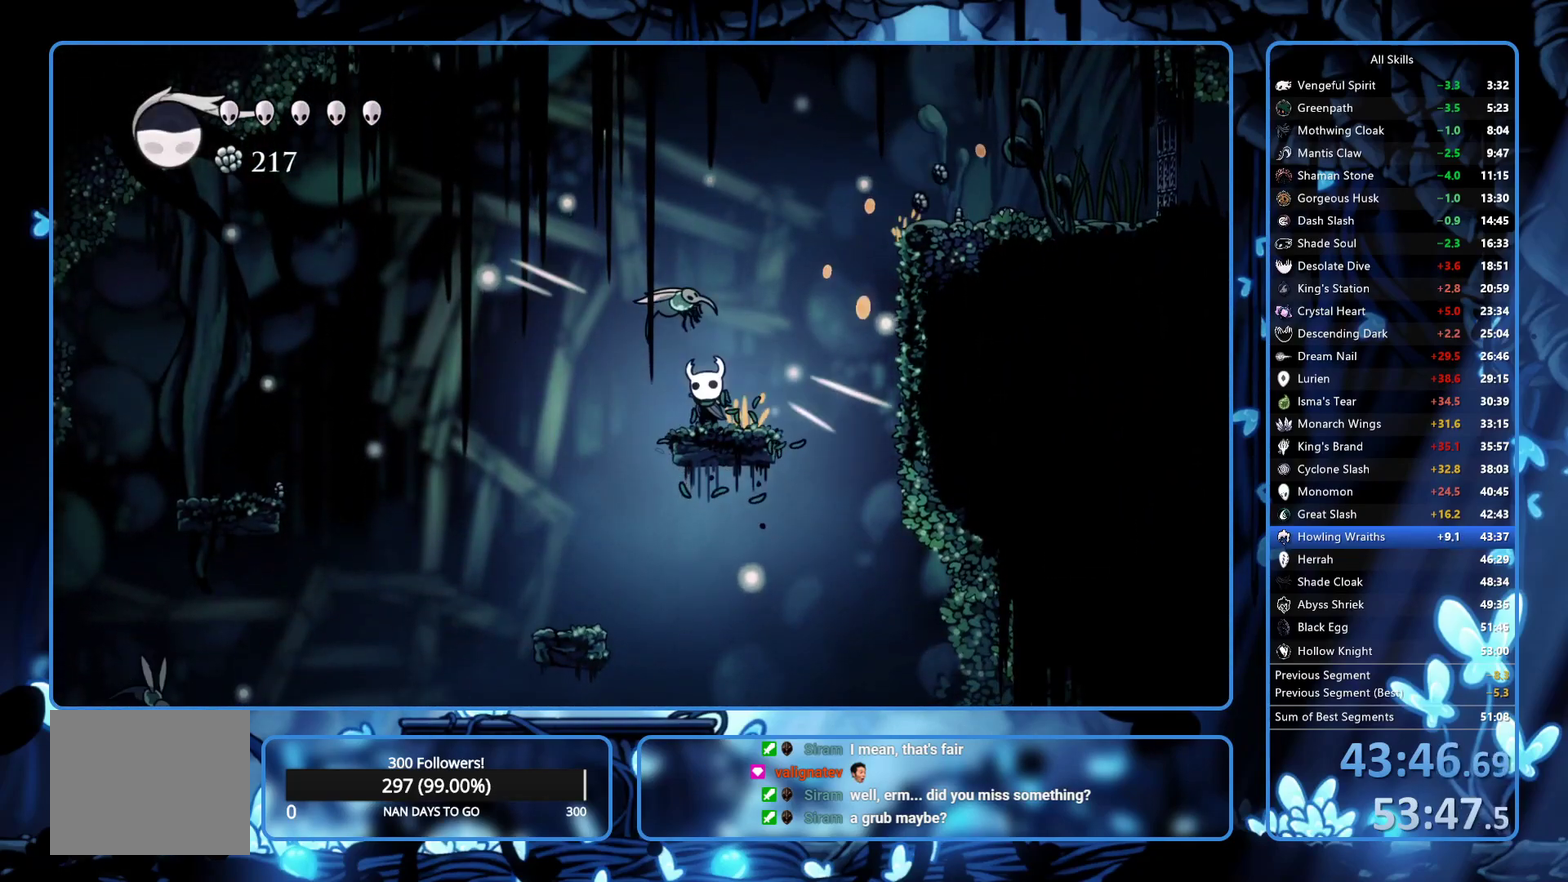
{"buttons": ["DPAD_UP"], "left_stick": "center", "right_stick": "center", "events": [[150, "A", "down"], [200, "X", "down"], [217, "A", "up"], [317, "X", "up"]]}